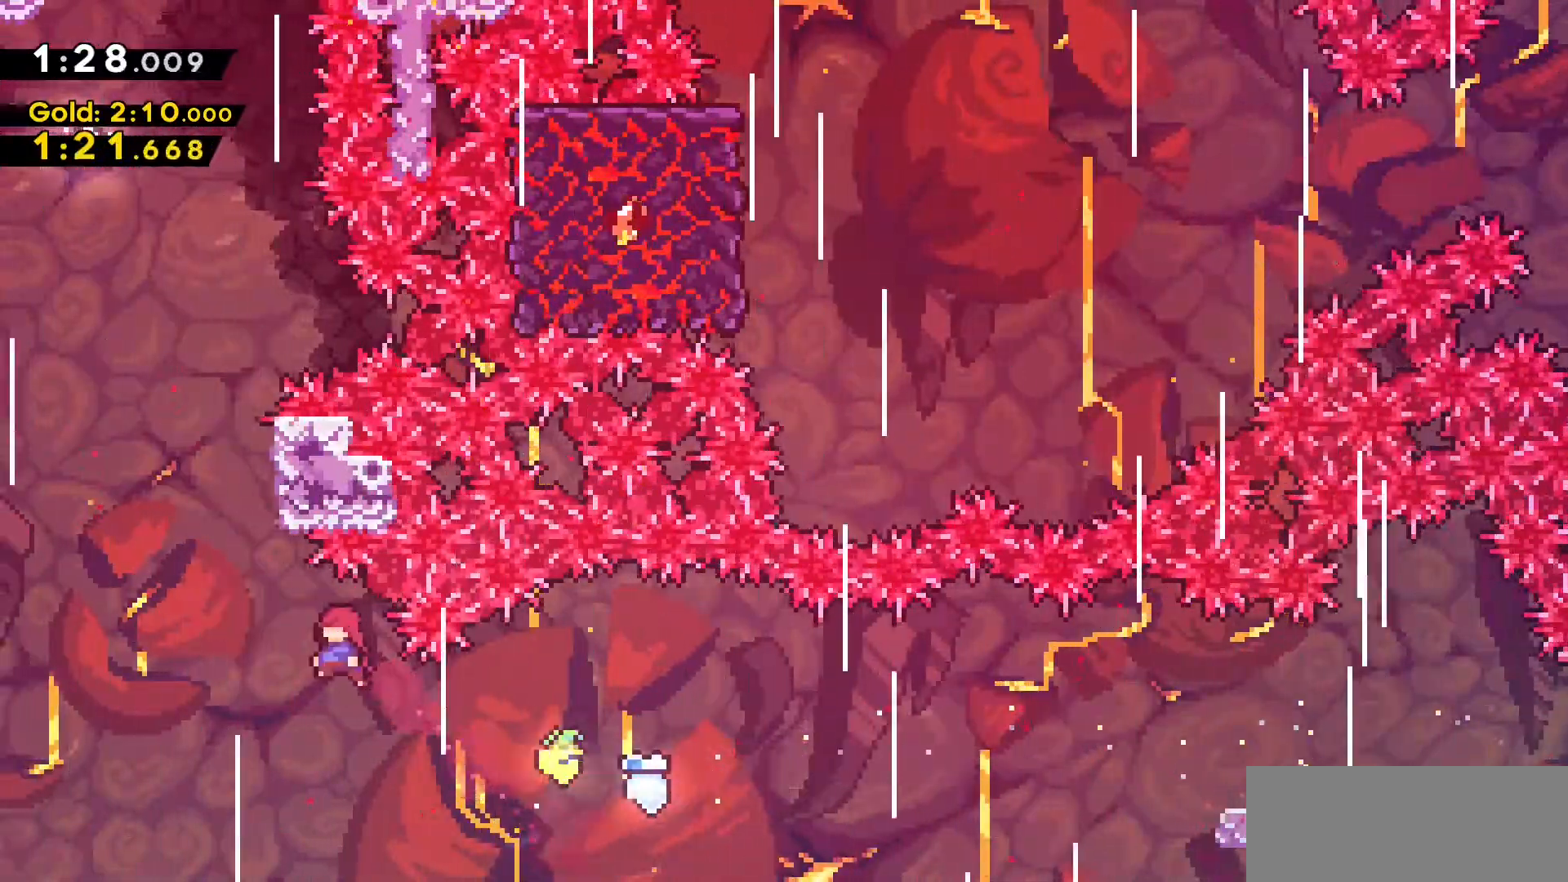
Gameplay with keyboard; each line is a JSON object with the keys held at the frame after it. "events" lists presses ("down") and releases ("up") of "a", "d", "dash", "demo", "grab", "jump", "jump2", "s" and "w" between this image and that frame as [ms after this image, input, new state], when the widget could be followed in between. No other keys are recorded. Mouse input is not recorded. Key names are as the overlay labels them; some are game actions (e.g. jump) rather than physical keys.
{"keys": ["dash", "jump2", "w"], "events": [[200, "a", "up"], [200, "dash", "down"], [483, "jump2", "down"]]}
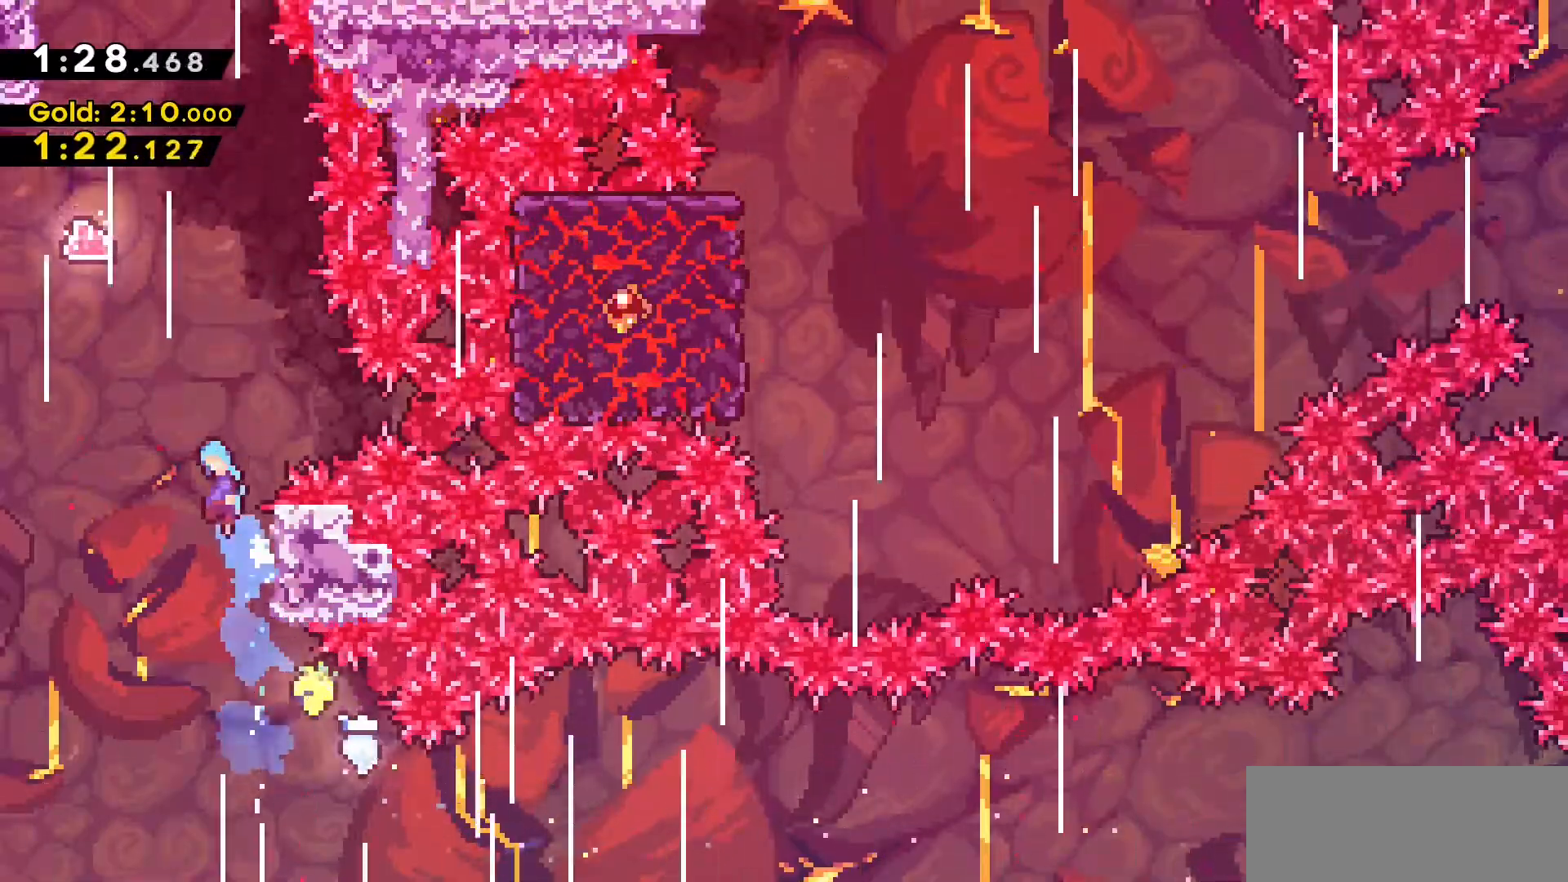
{"keys": ["dash", "w"], "events": [[83, "dash", "up"], [233, "a", "down"], [416, "jump2", "up"], [466, "a", "up"], [500, "dash", "down"]]}
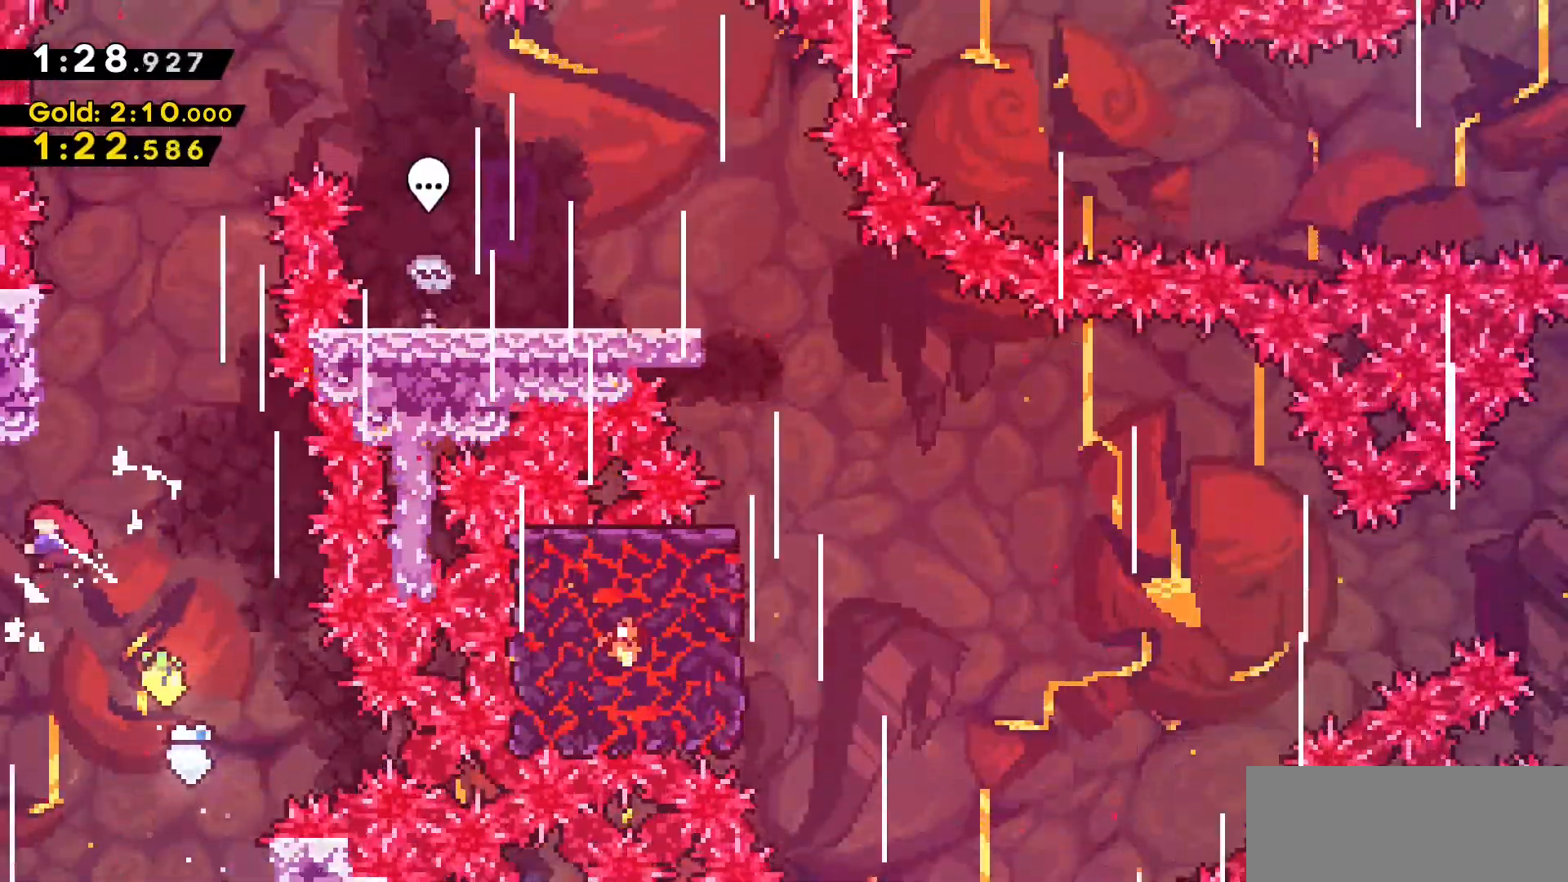
{"keys": ["d", "jump2"], "events": [[283, "jump2", "down"], [333, "d", "down"], [333, "dash", "up"], [433, "w", "up"]]}
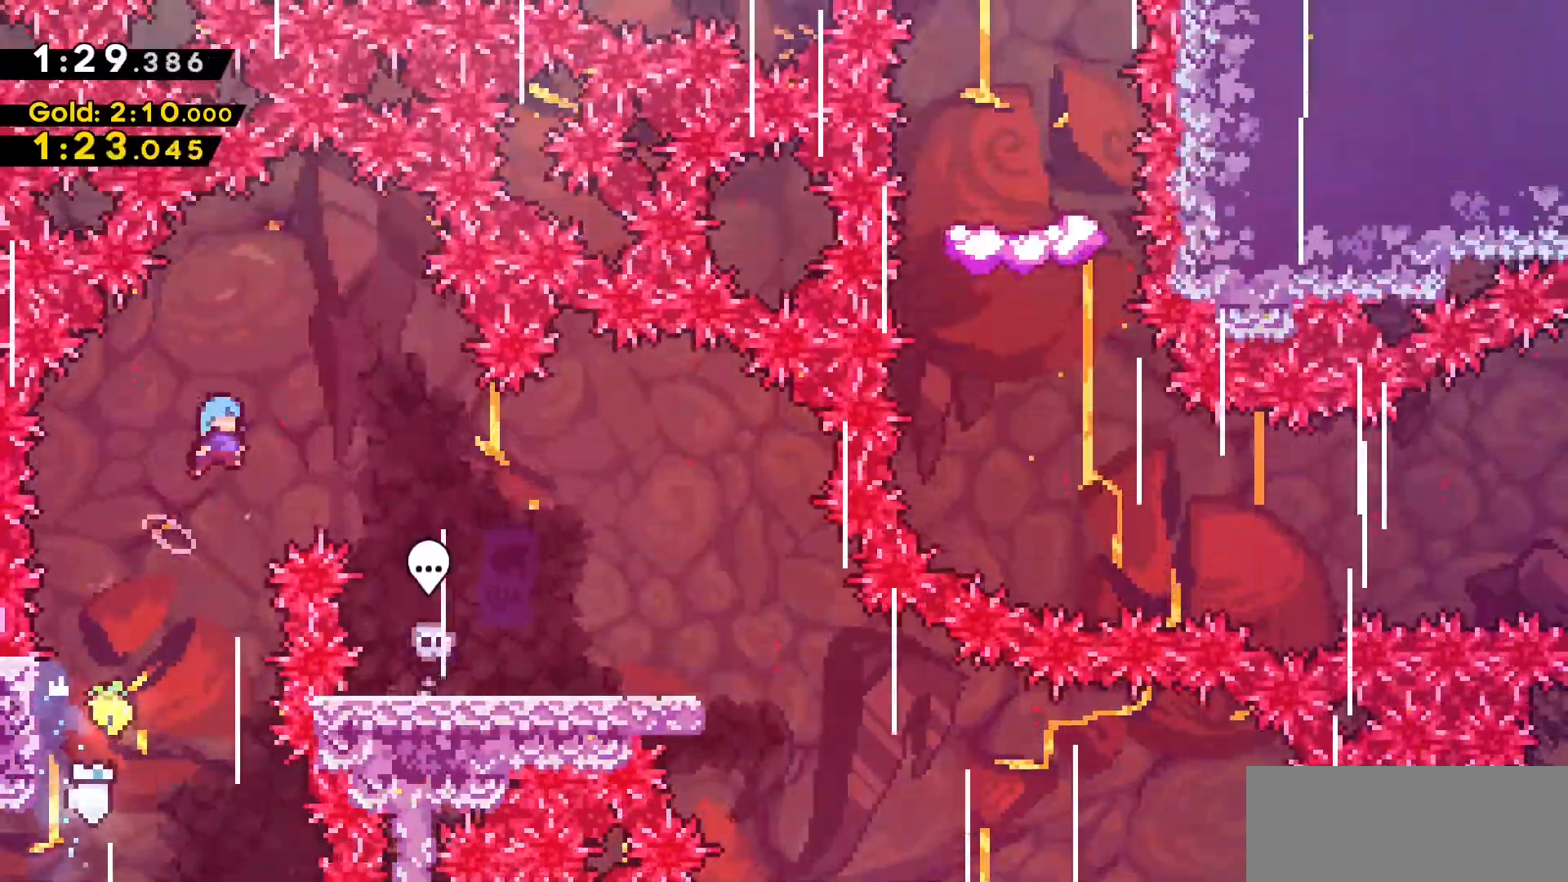
{"keys": ["d", "s"], "events": [[83, "jump2", "up"], [350, "s", "down"]]}
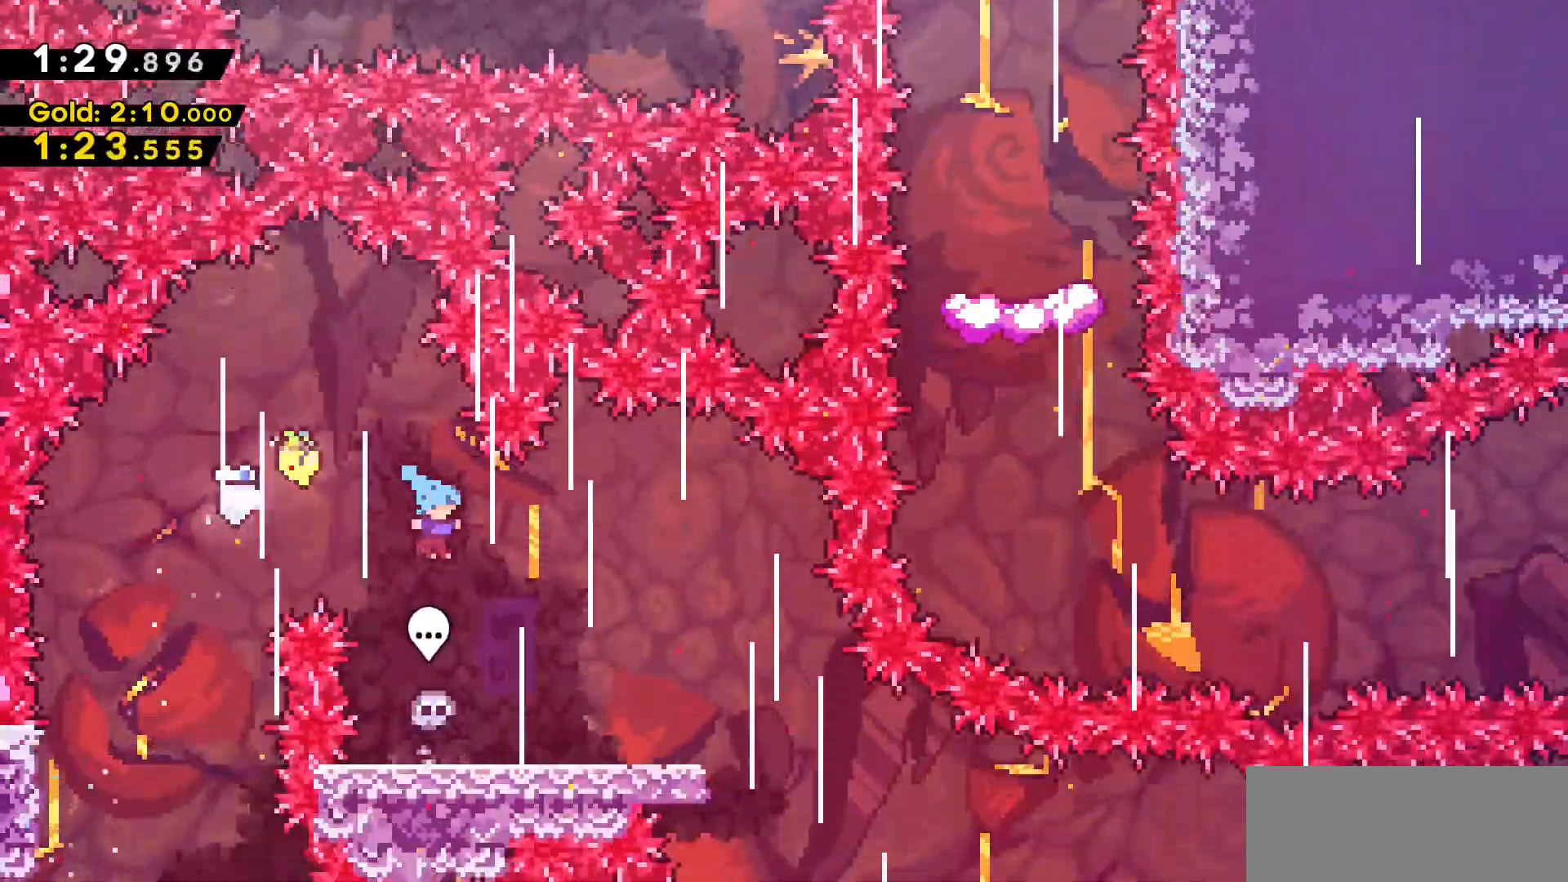
{"keys": ["d"], "events": [[183, "s", "up"]]}
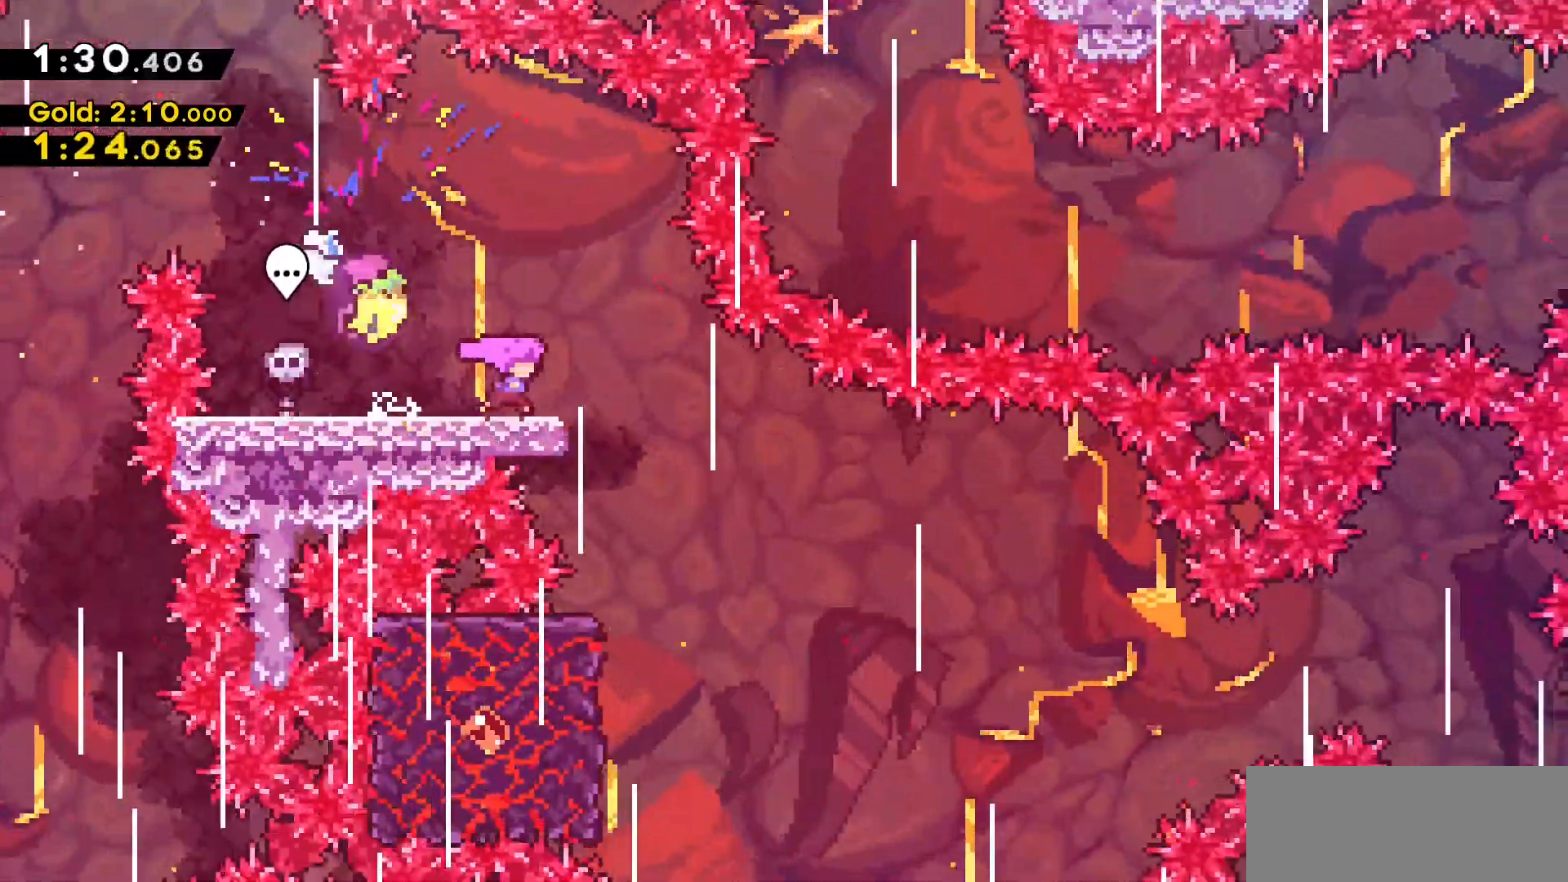
{"keys": [], "events": [[383, "d", "up"]]}
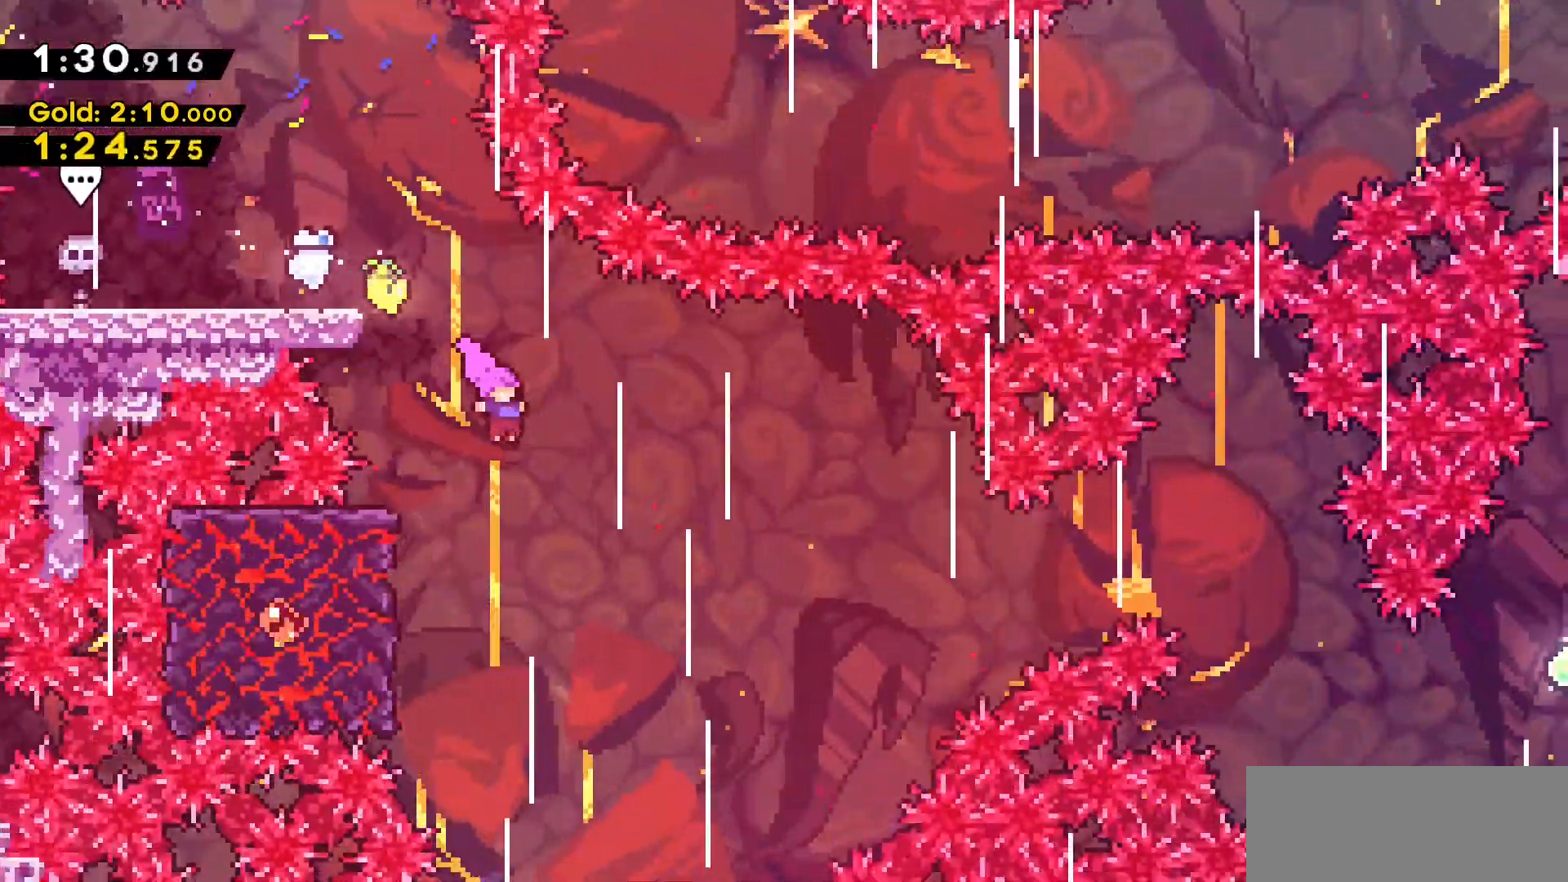
{"keys": ["grab"], "events": [[166, "a", "down"], [200, "grab", "down"], [500, "a", "up"]]}
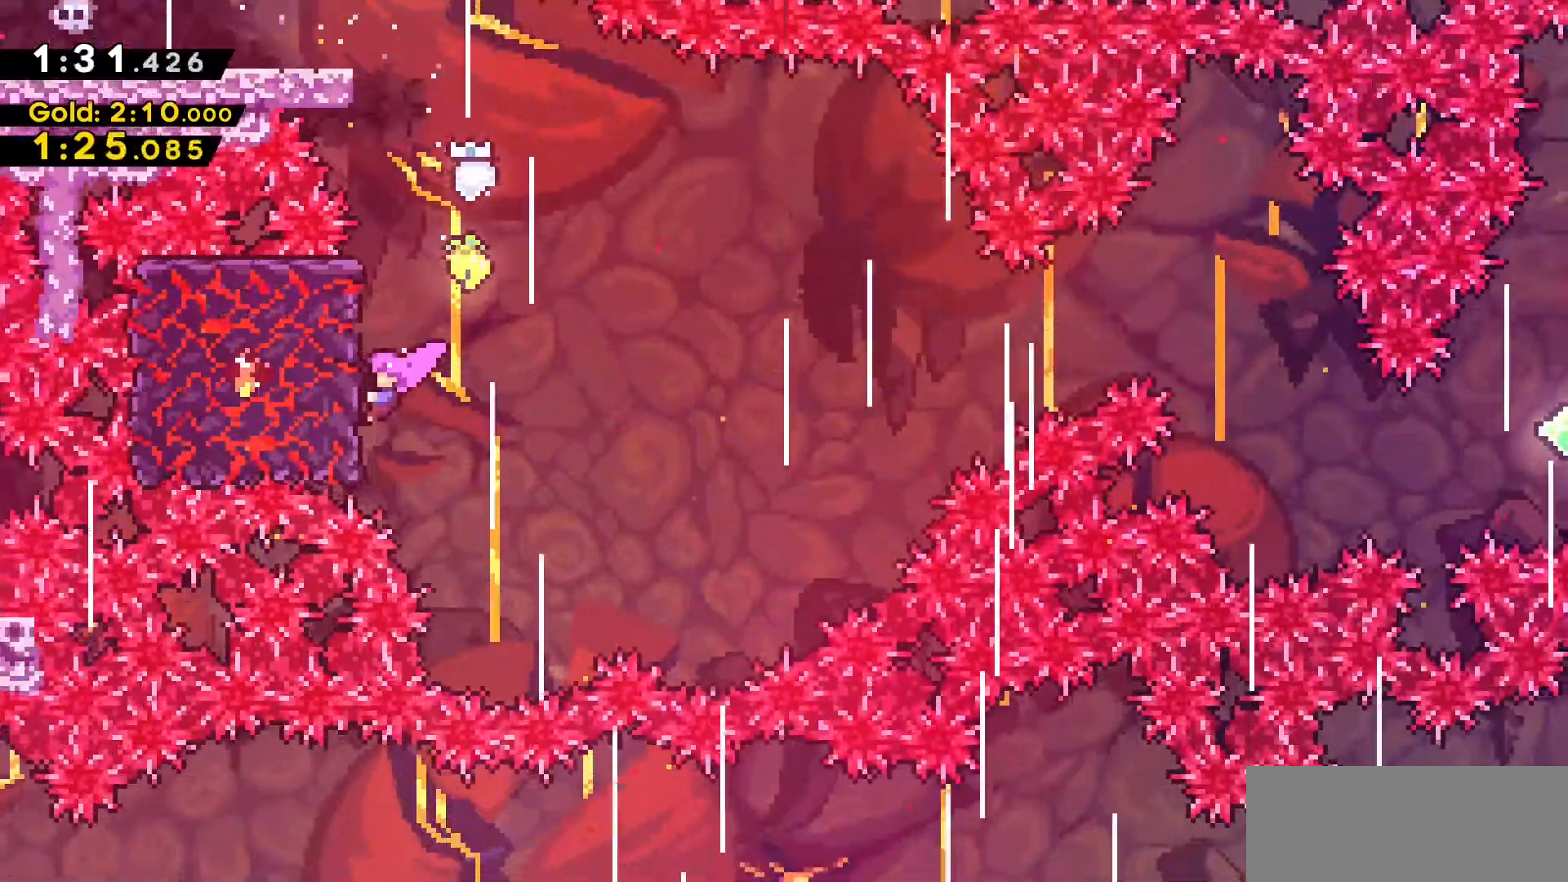
{"keys": [], "events": [[233, "d", "down"], [316, "jump2", "down"], [466, "grab", "up"], [466, "jump2", "up"], [500, "d", "up"]]}
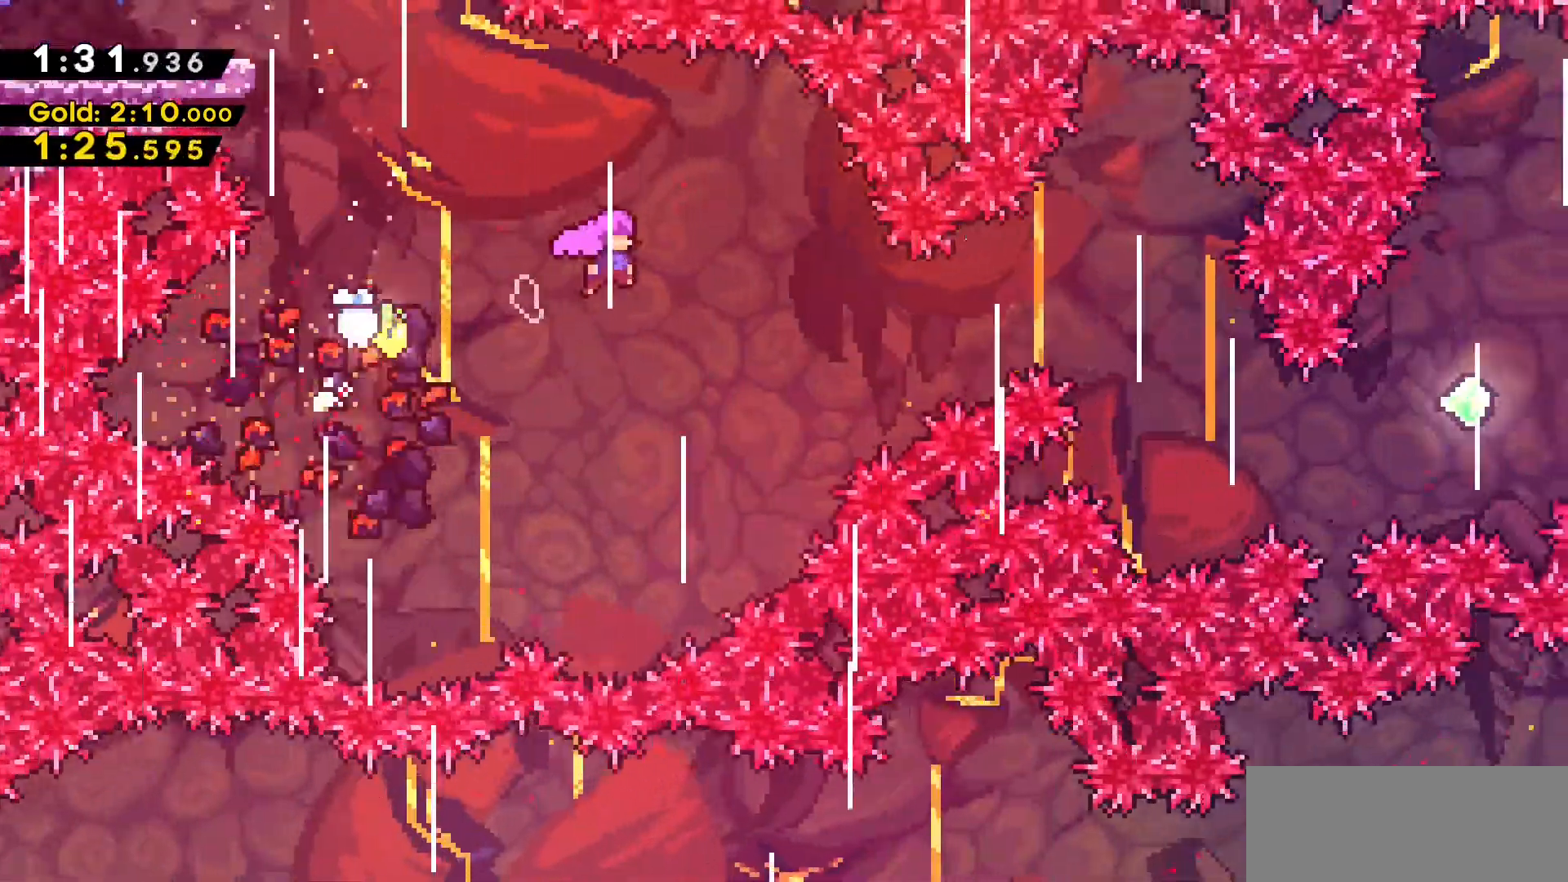
{"keys": ["d", "dash"], "events": [[200, "d", "down"], [283, "dash", "down"]]}
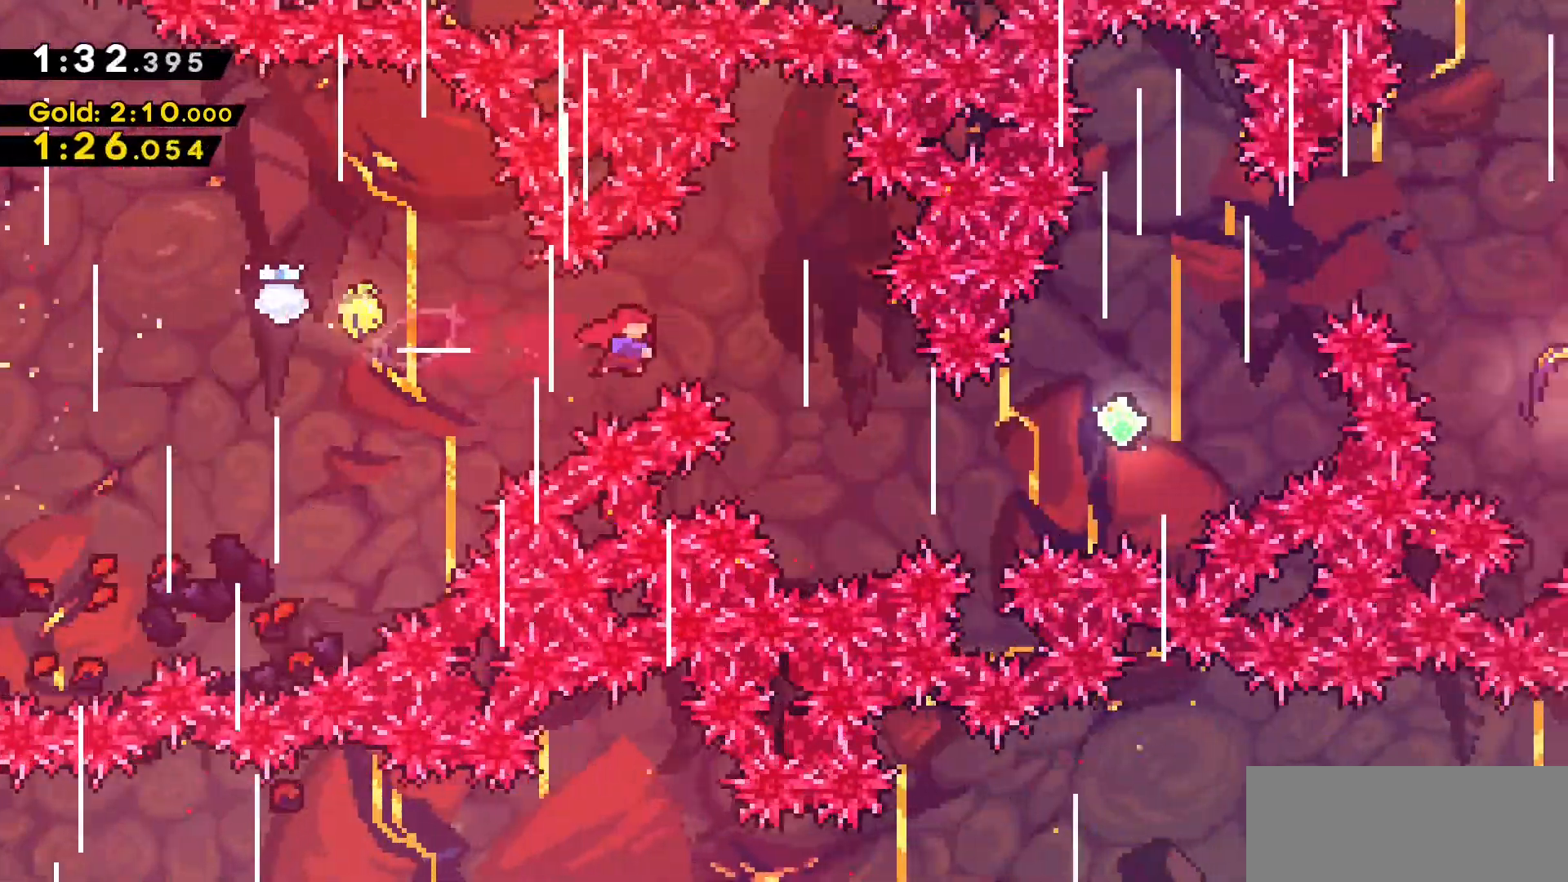
{"keys": ["d", "dash"], "events": [[216, "dash", "up"], [350, "dash", "down"]]}
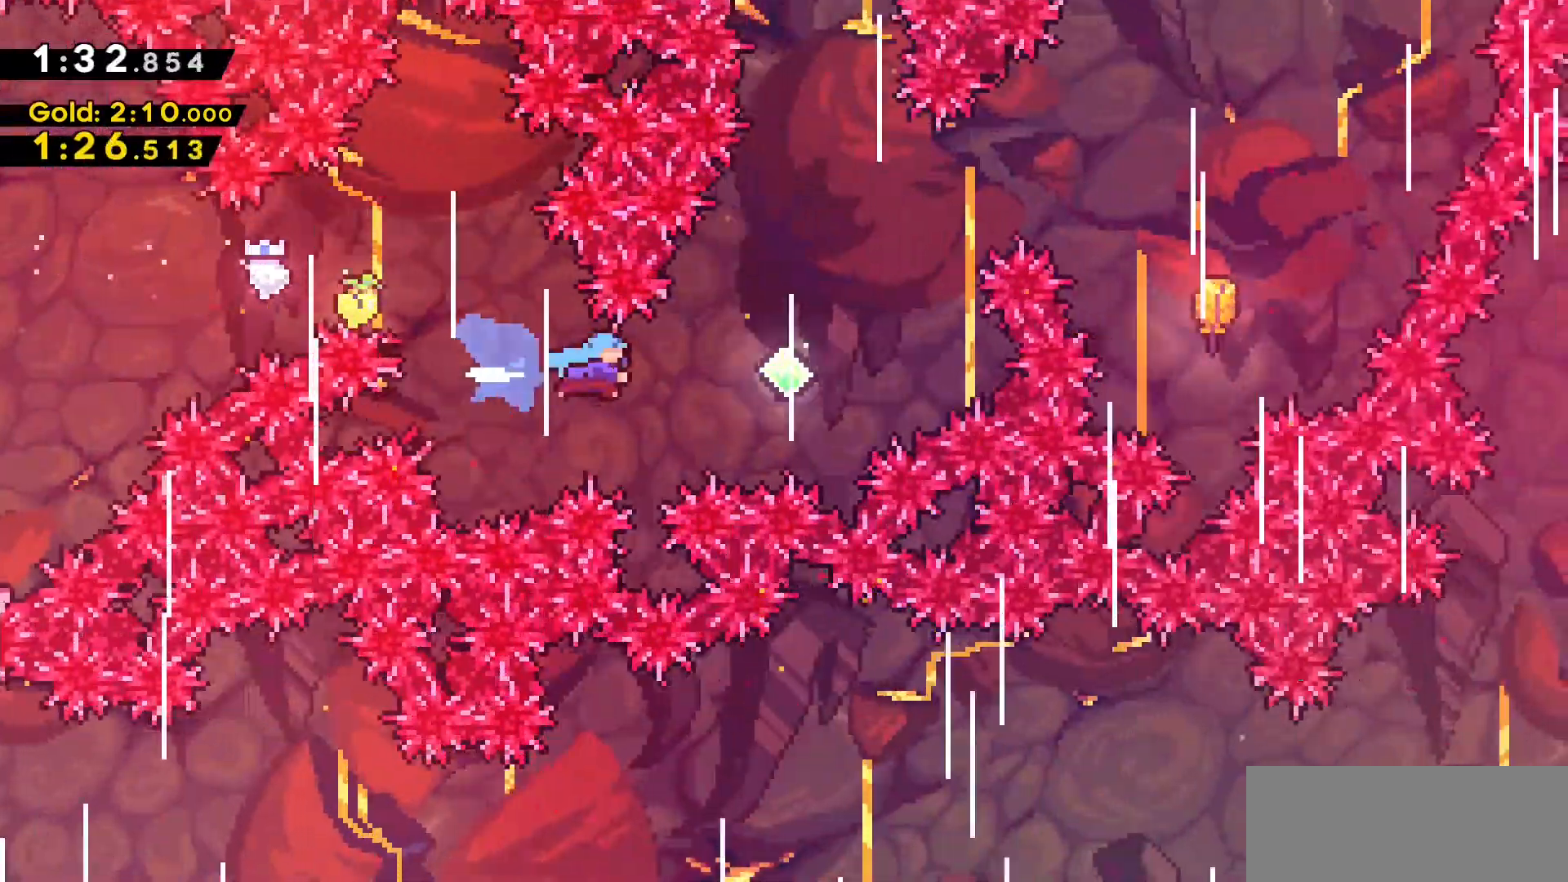
{"keys": ["d", "dash"], "events": [[133, "dash", "up"], [183, "dash", "down"], [216, "w", "down"], [416, "dash", "up"], [450, "dash", "down"], [450, "w", "up"]]}
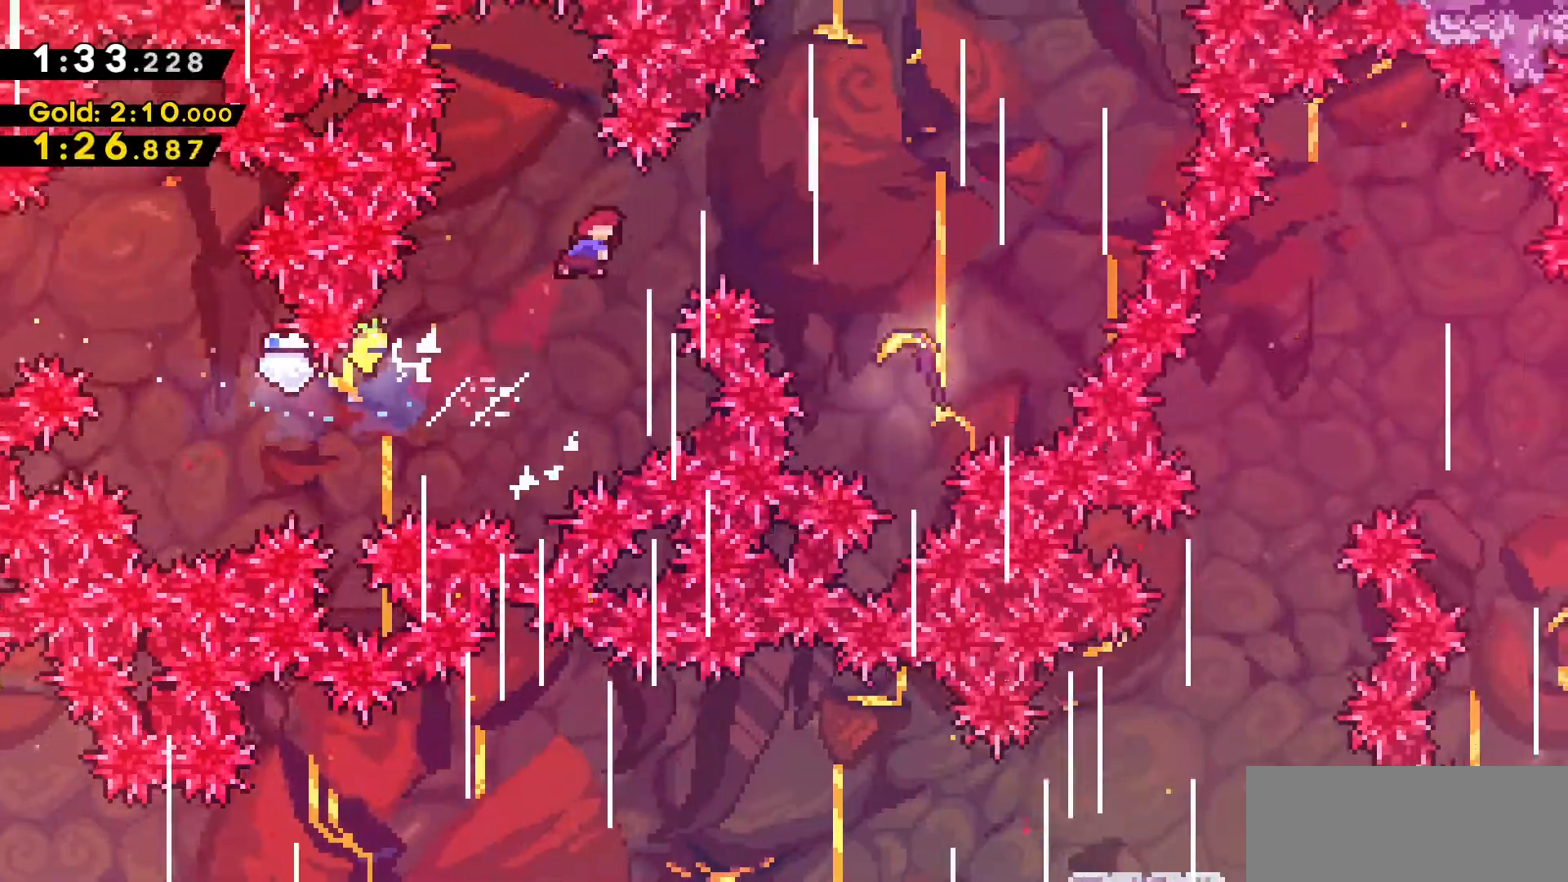
{"keys": ["w"], "events": [[233, "d", "up"], [233, "dash", "up"], [433, "w", "down"]]}
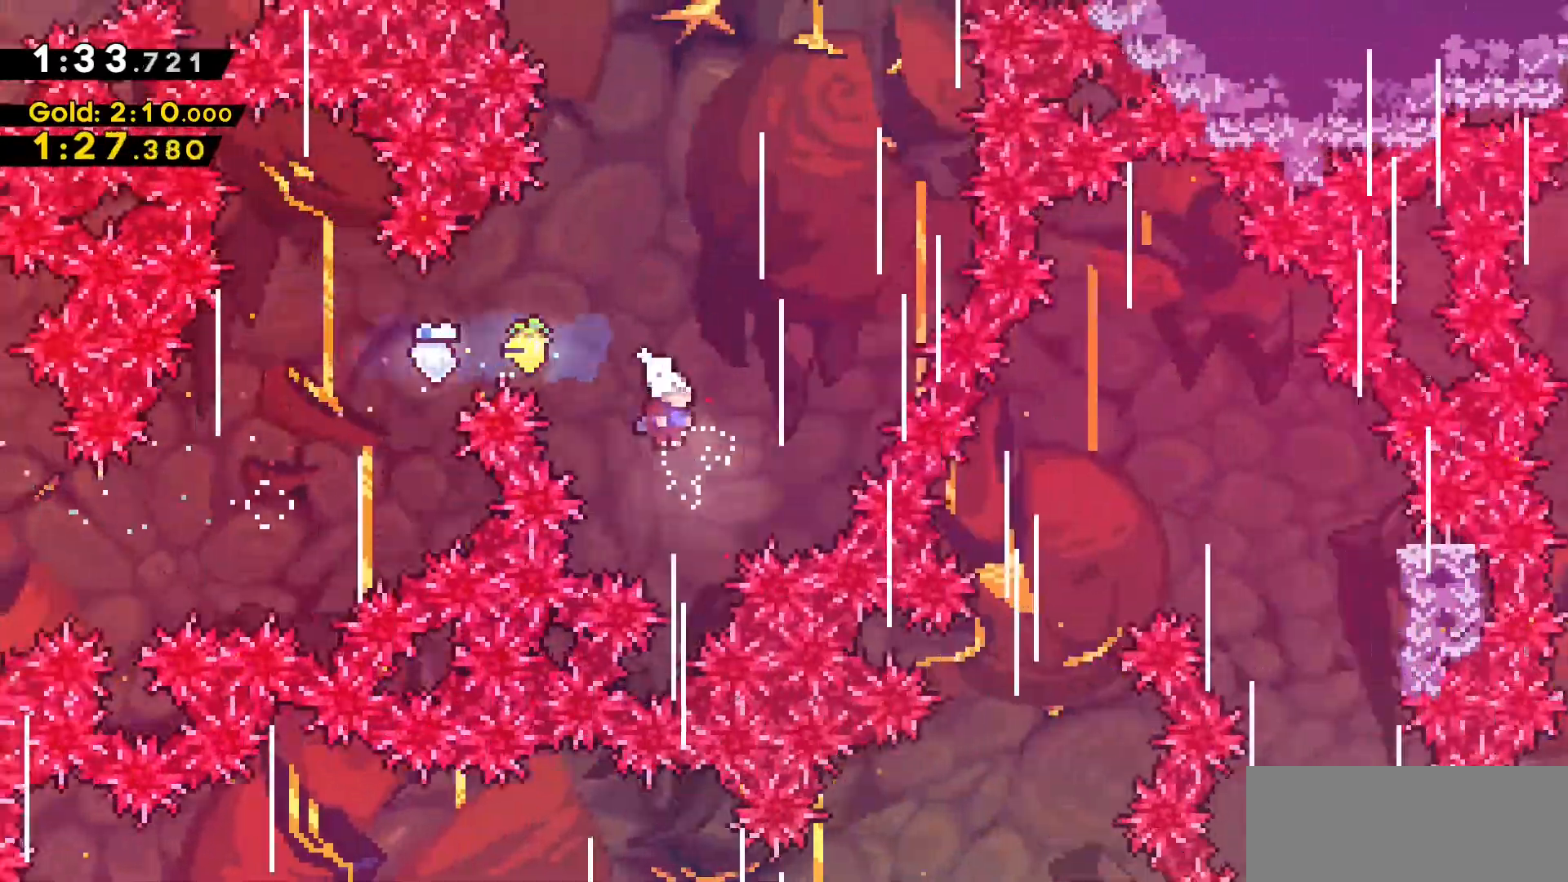
{"keys": ["w"], "events": []}
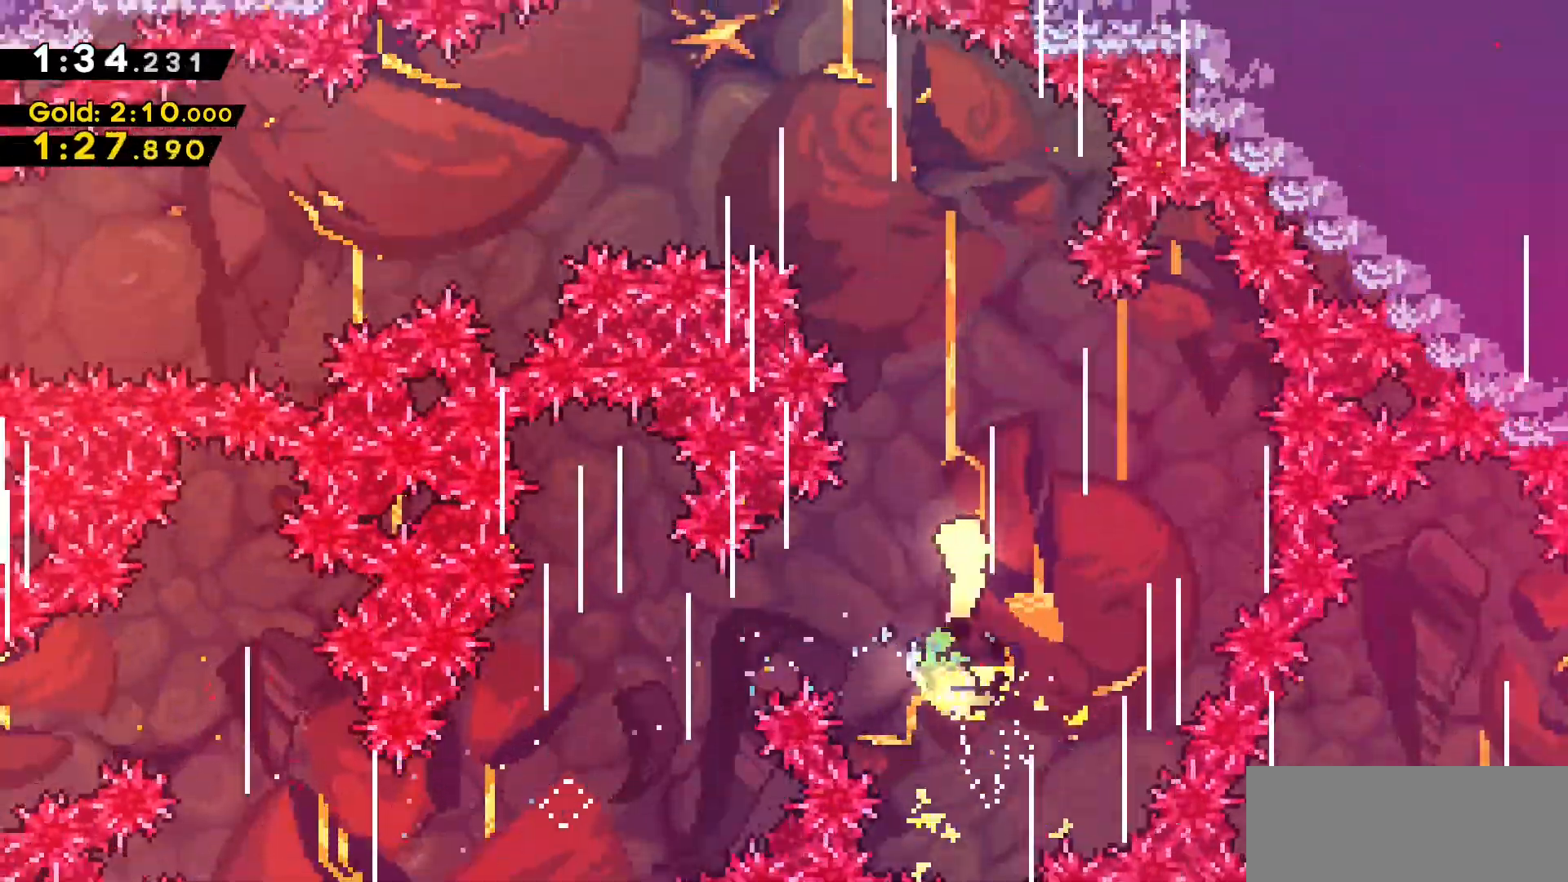
{"keys": ["a"], "events": [[216, "a", "down"], [416, "w", "up"]]}
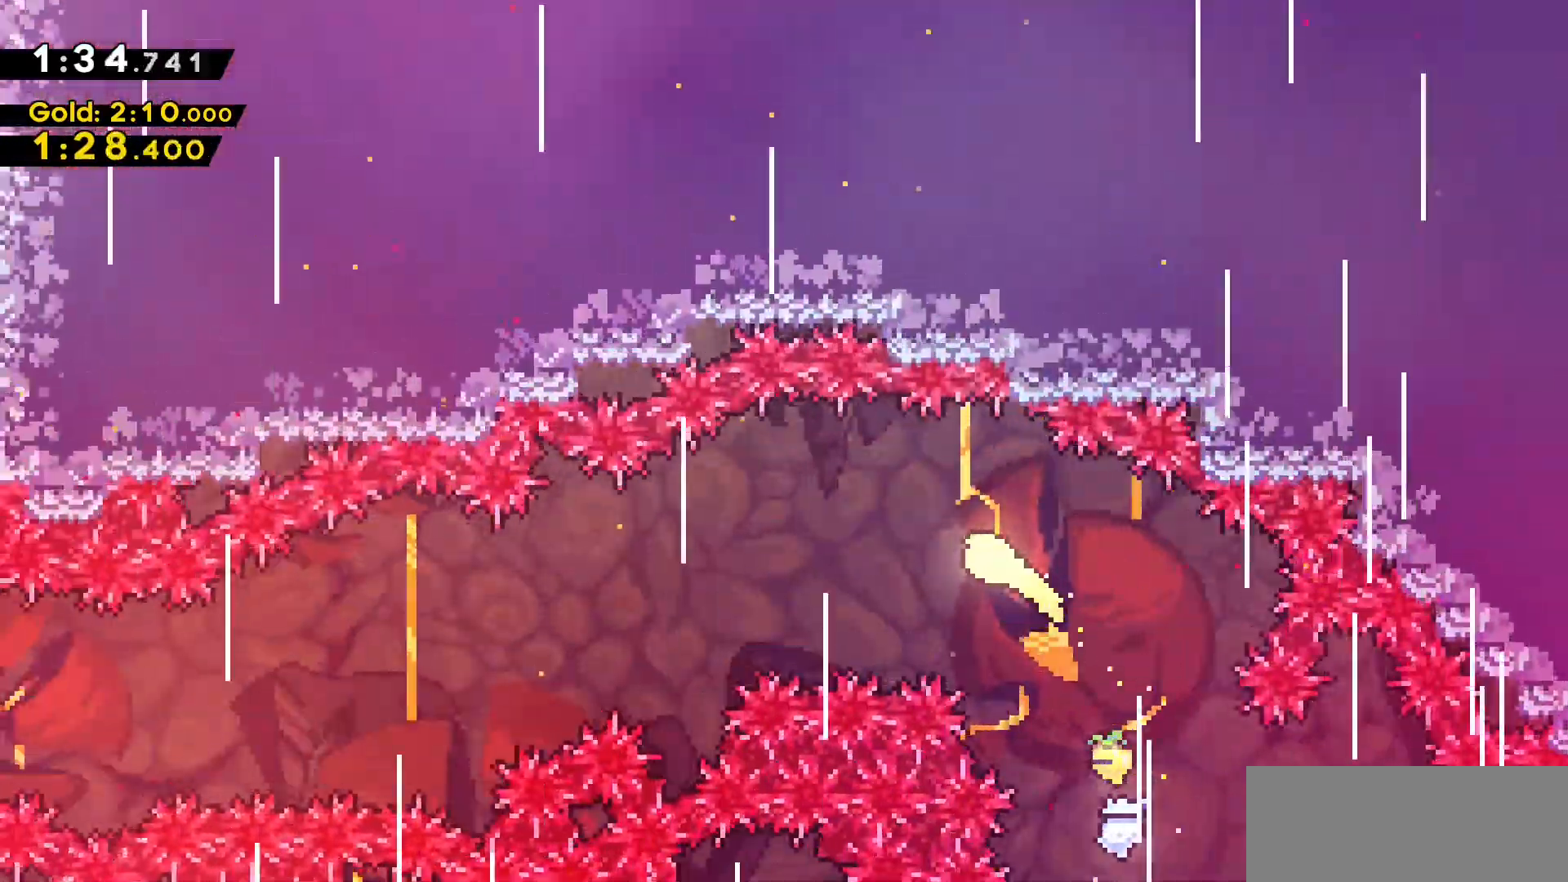
{"keys": ["a"], "events": [[100, "s", "down"], [333, "s", "up"]]}
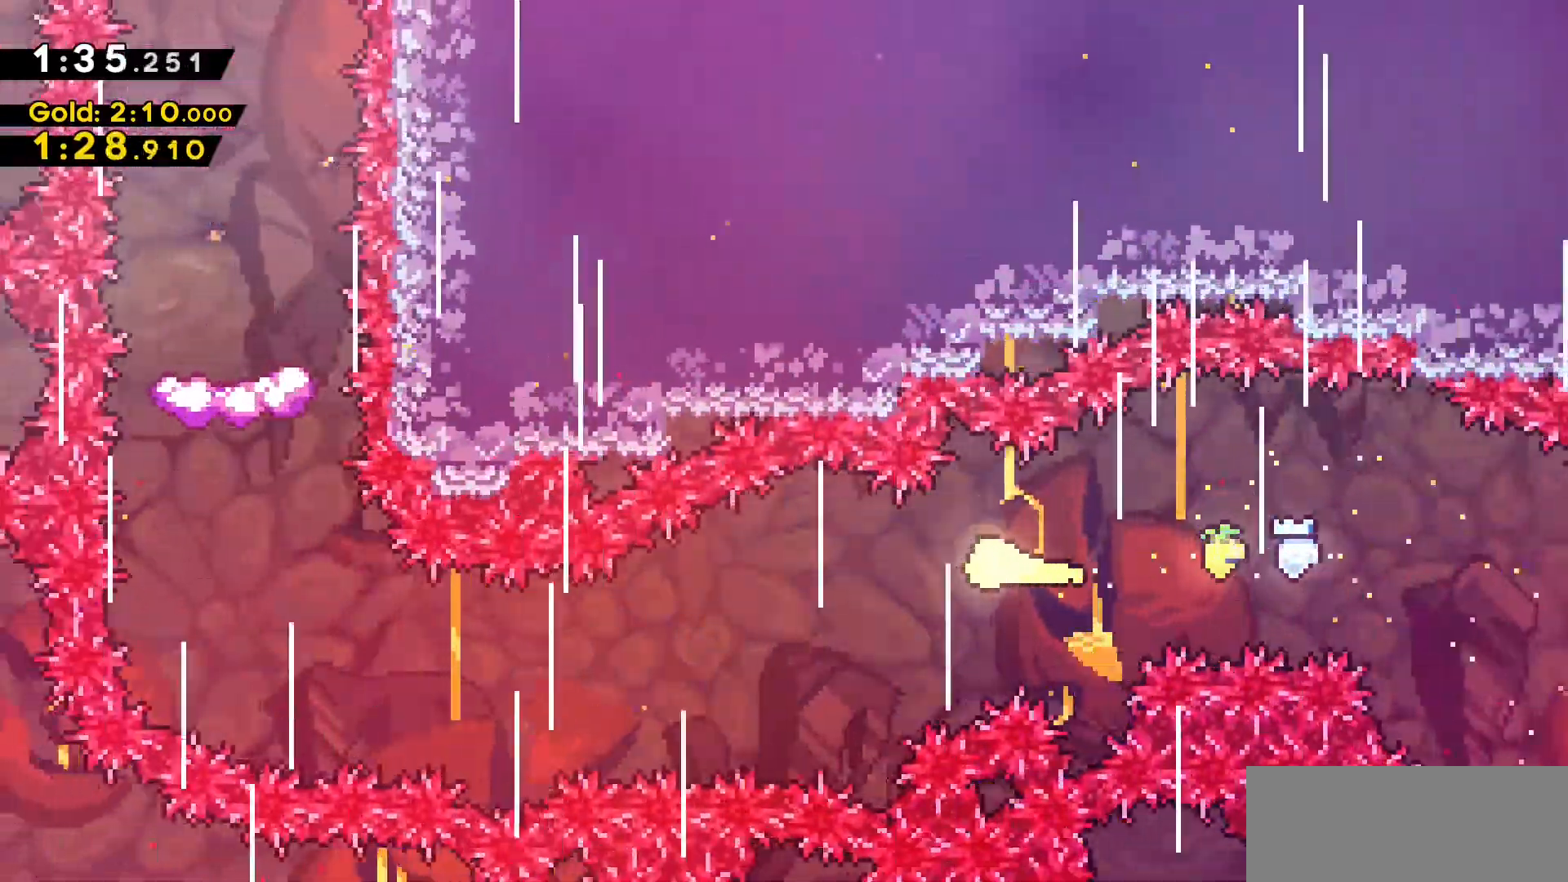
{"keys": ["a"], "events": [[66, "s", "down"], [250, "s", "up"], [333, "s", "down"], [450, "s", "up"]]}
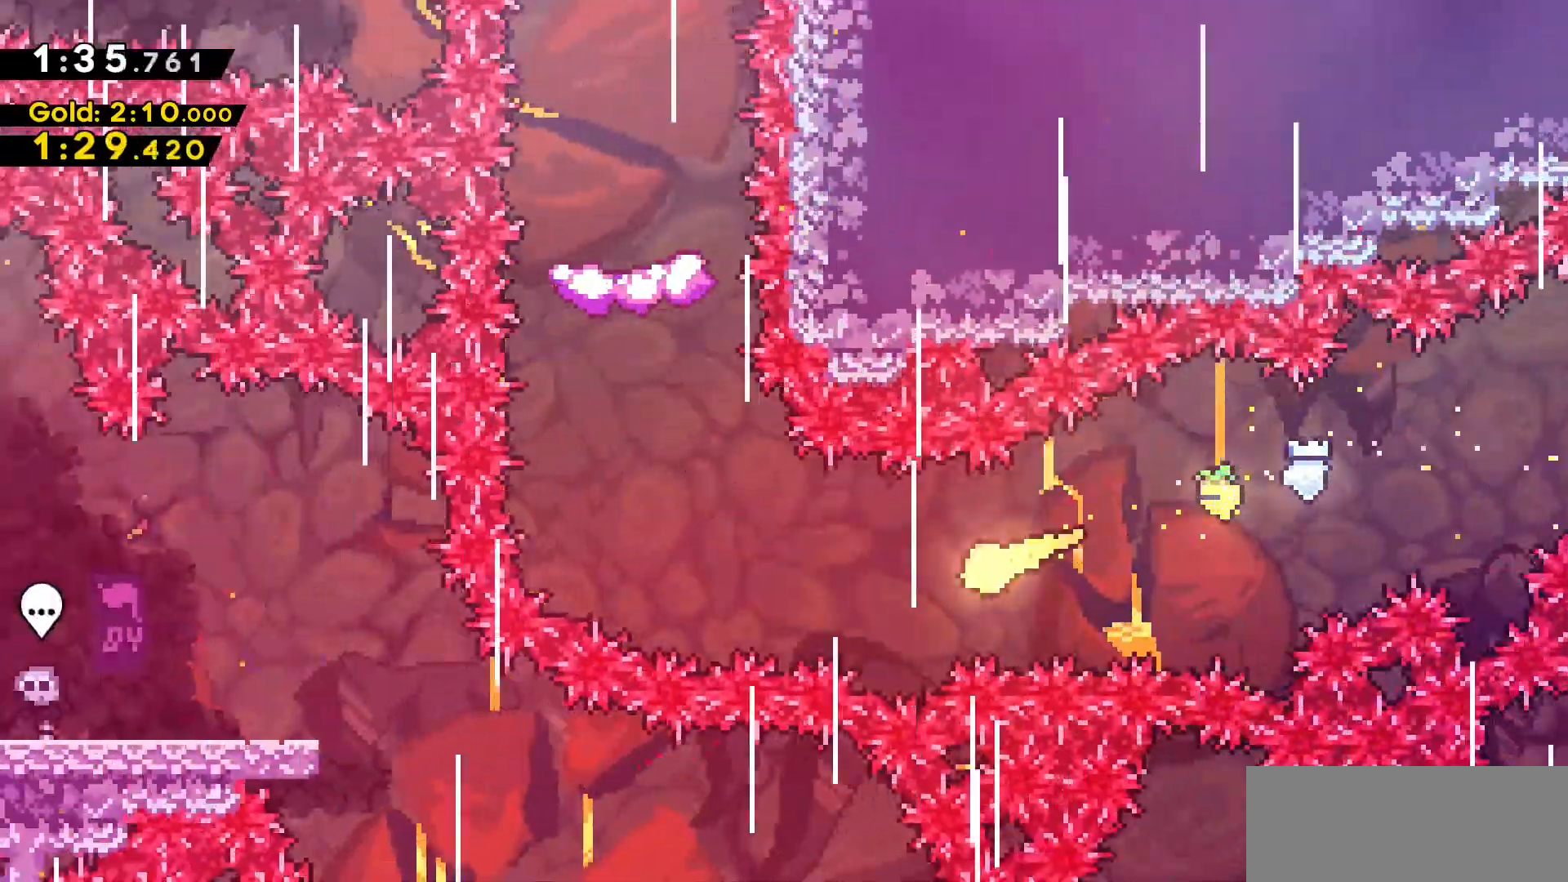
{"keys": ["dash", "w"], "events": [[383, "a", "up"], [383, "w", "down"], [416, "dash", "down"]]}
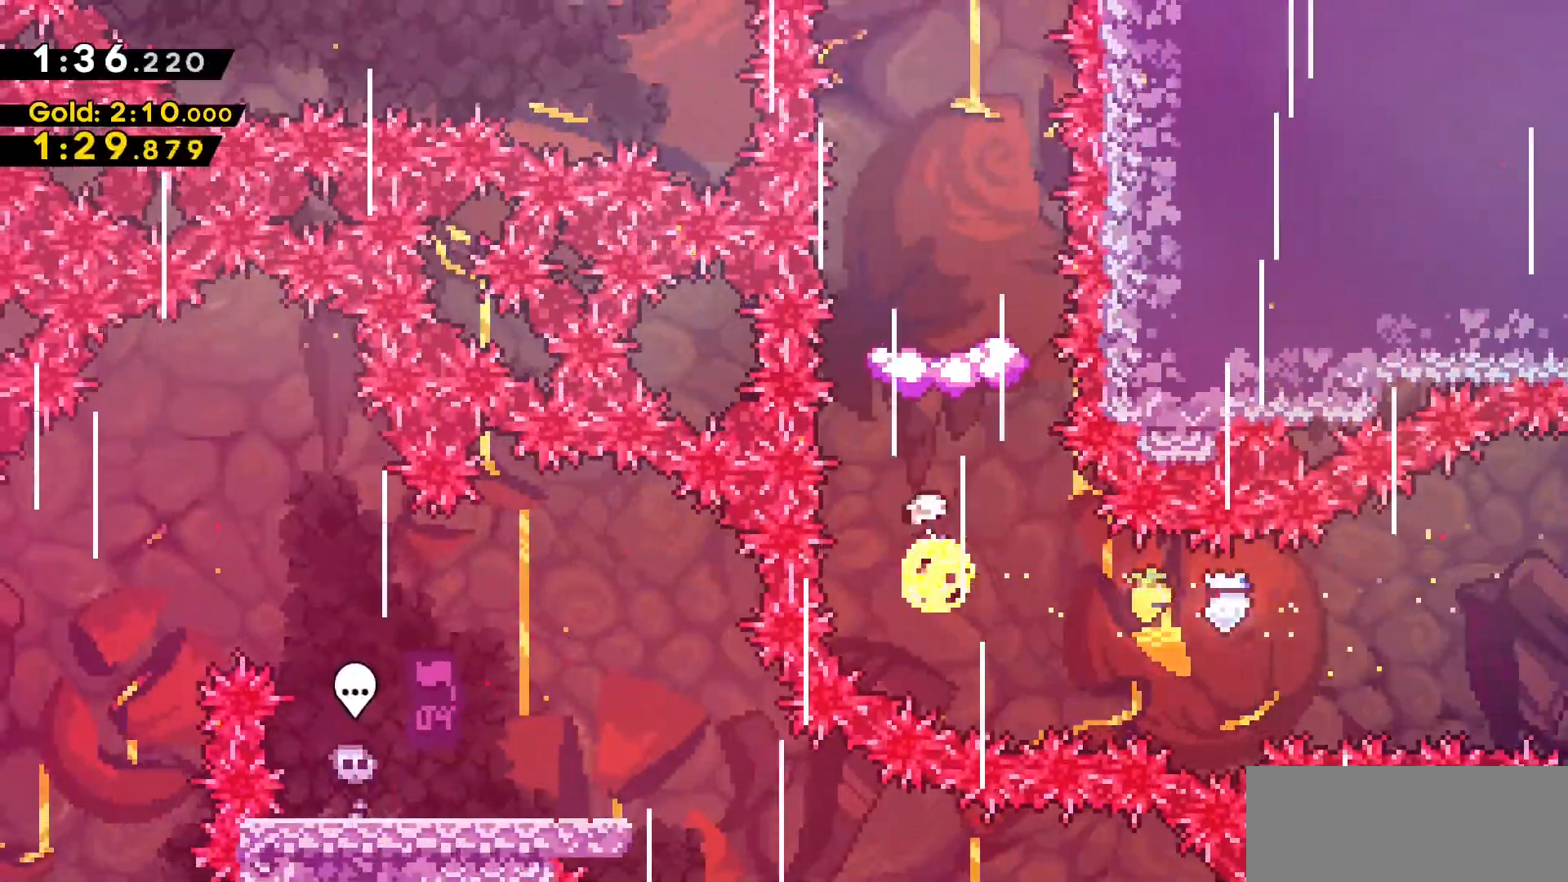
{"keys": [], "events": [[150, "w", "up"], [183, "dash", "up"]]}
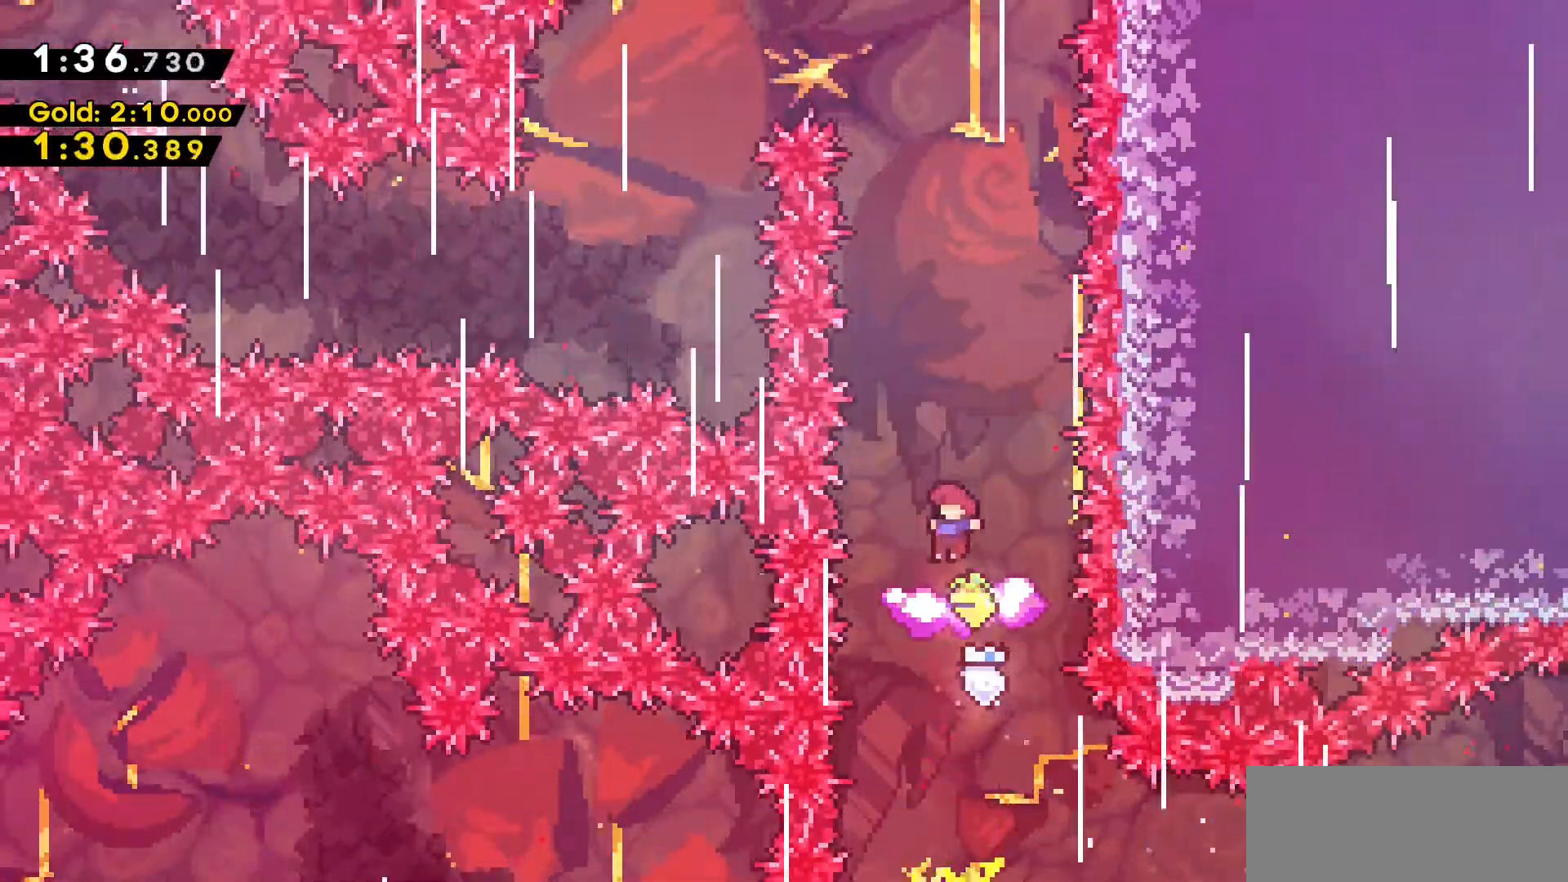
{"keys": ["jump2"], "events": [[450, "jump2", "down"]]}
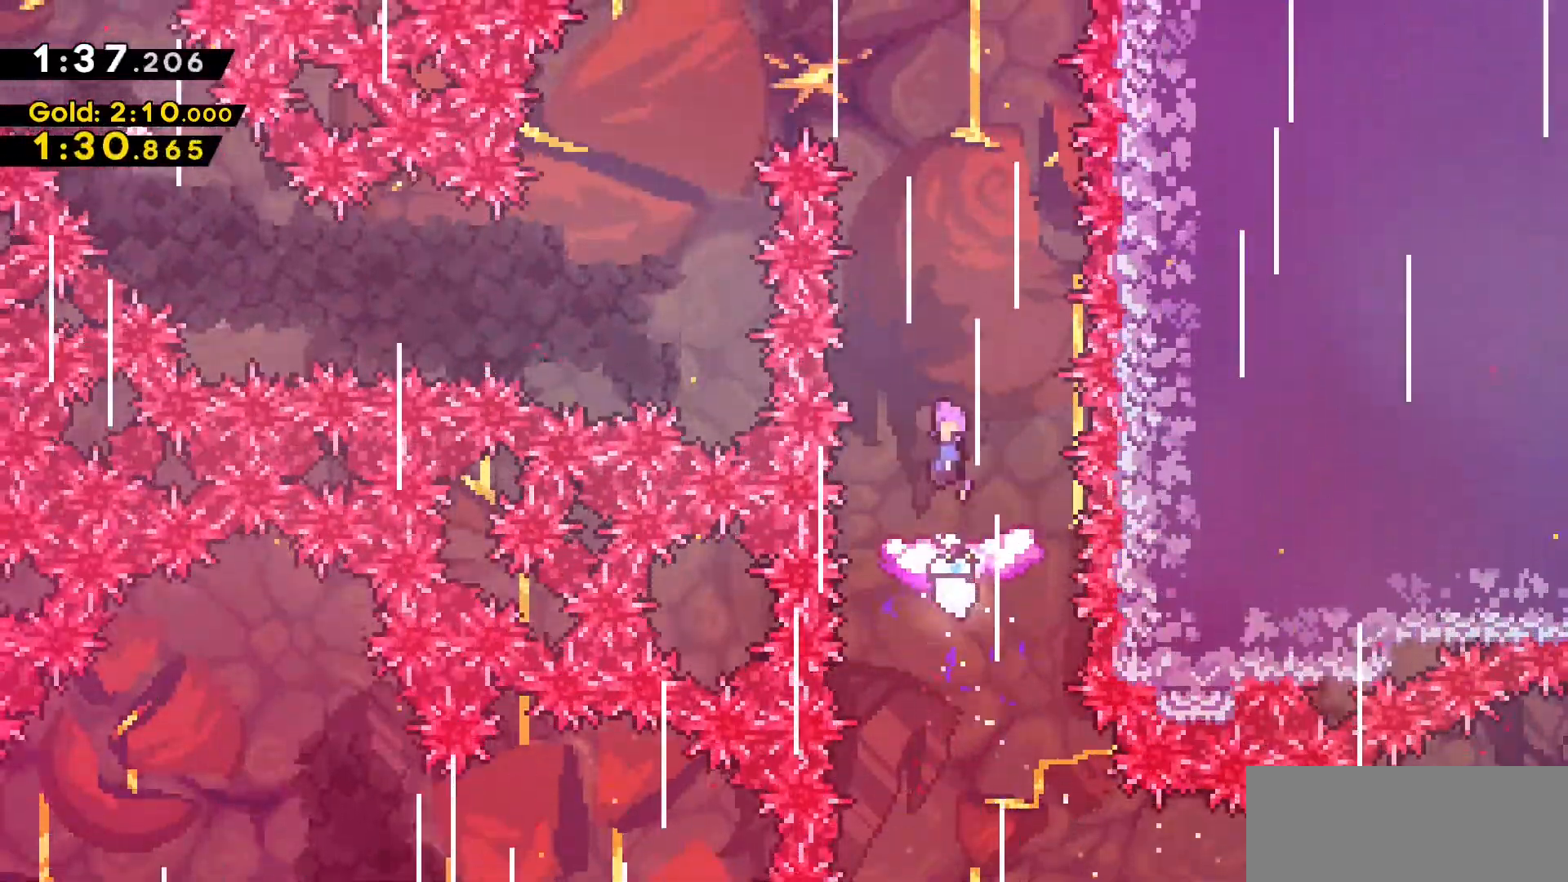
{"keys": ["a", "jump2"], "events": [[100, "a", "down"]]}
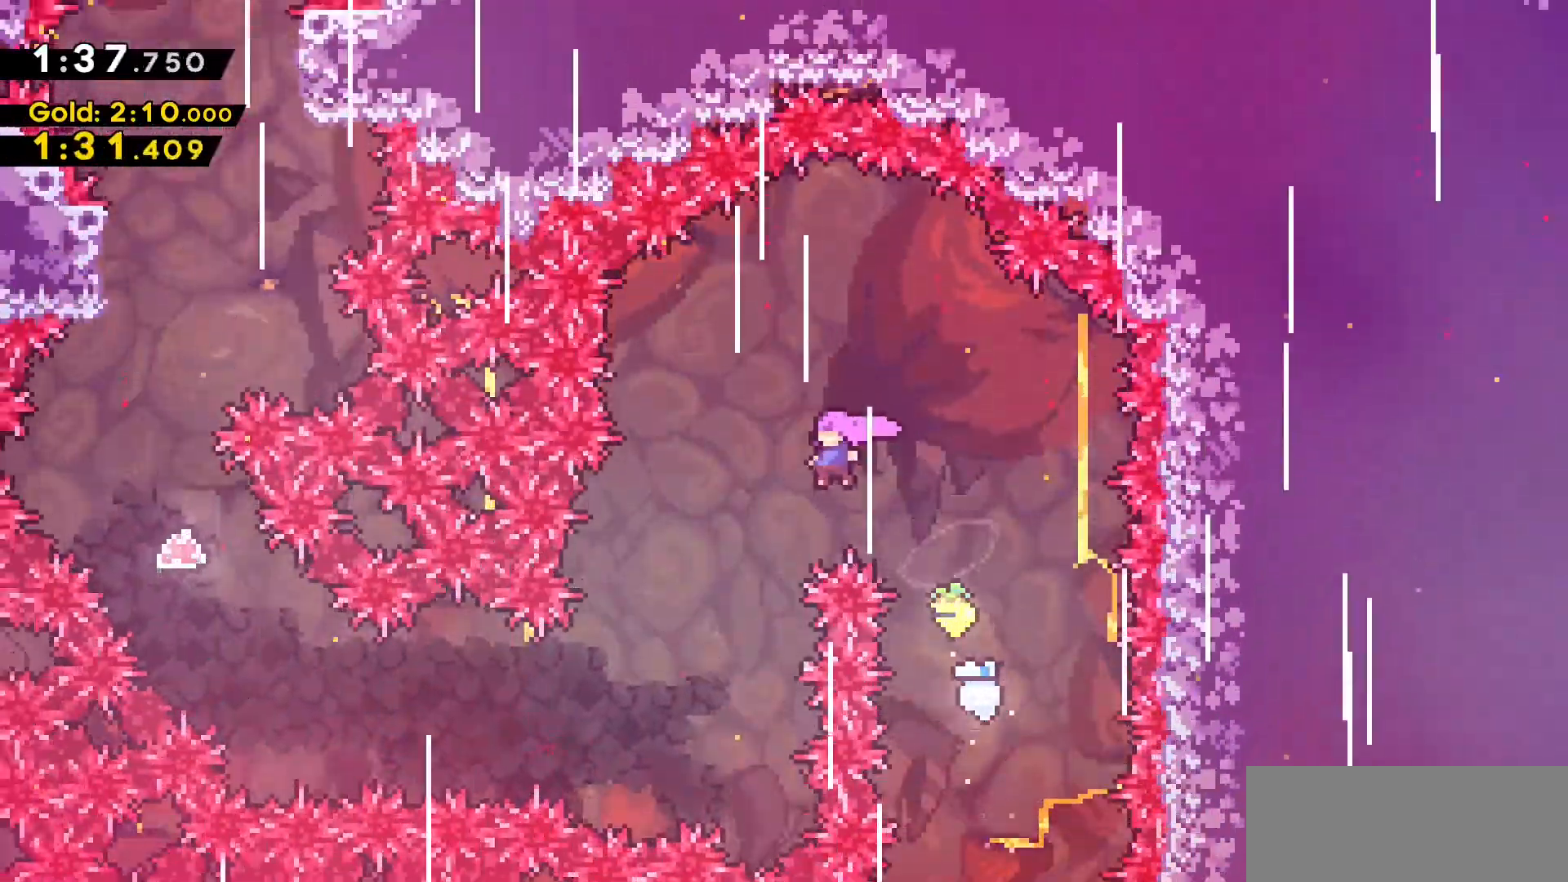
{"keys": ["a"], "events": [[16, "jump2", "up"], [200, "a", "up"], [333, "a", "down"]]}
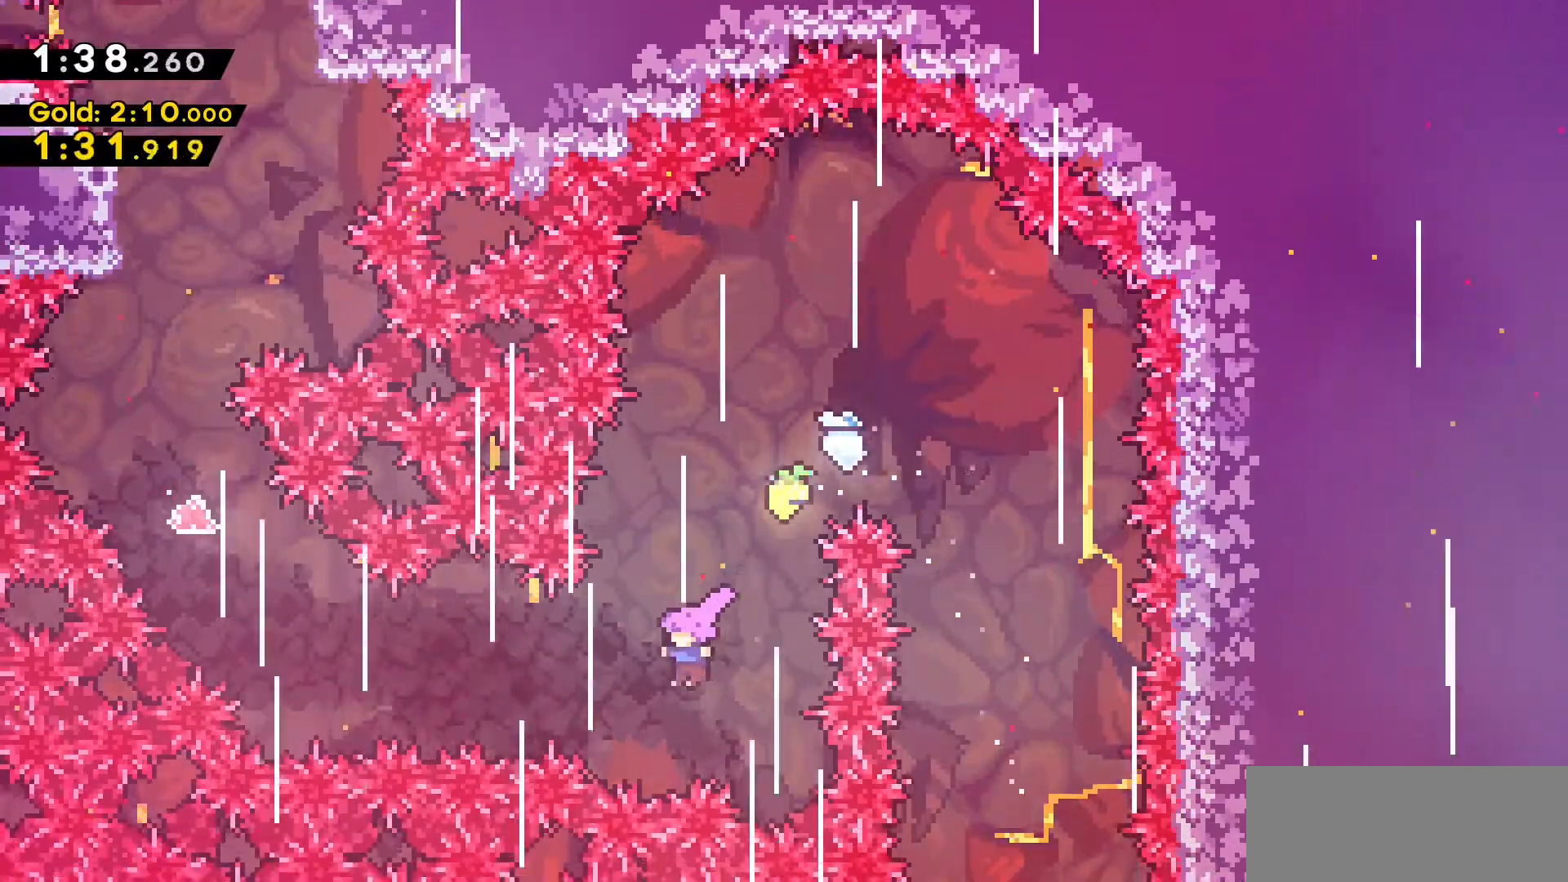
{"keys": ["a", "dash", "w"], "events": [[16, "dash", "down"], [200, "dash", "up"], [400, "dash", "down"], [400, "w", "down"]]}
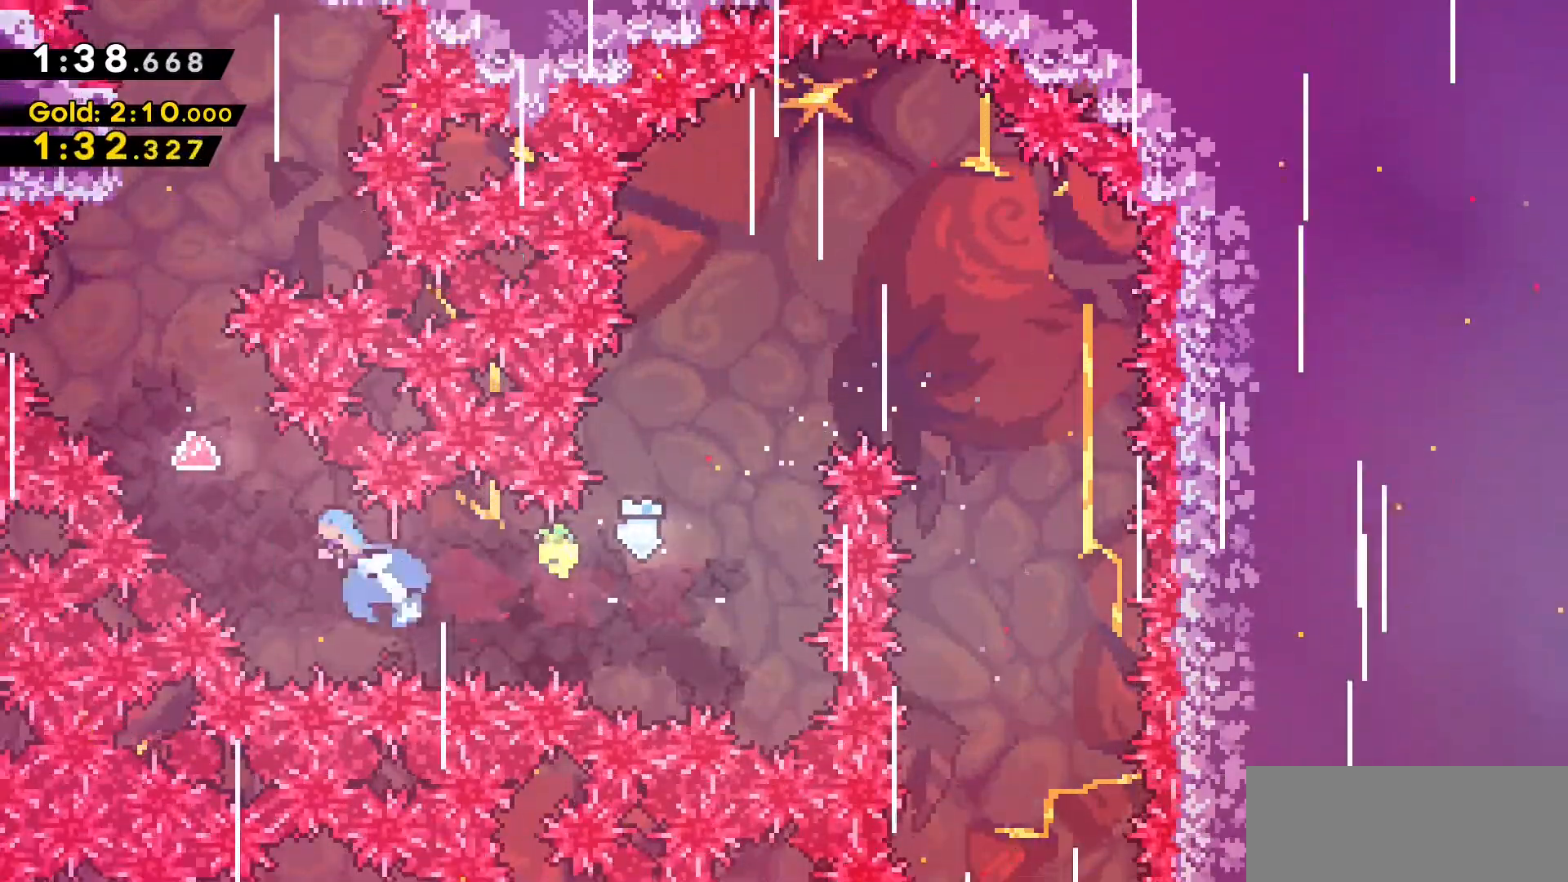
{"keys": ["a", "w"], "events": [[266, "dash", "up"]]}
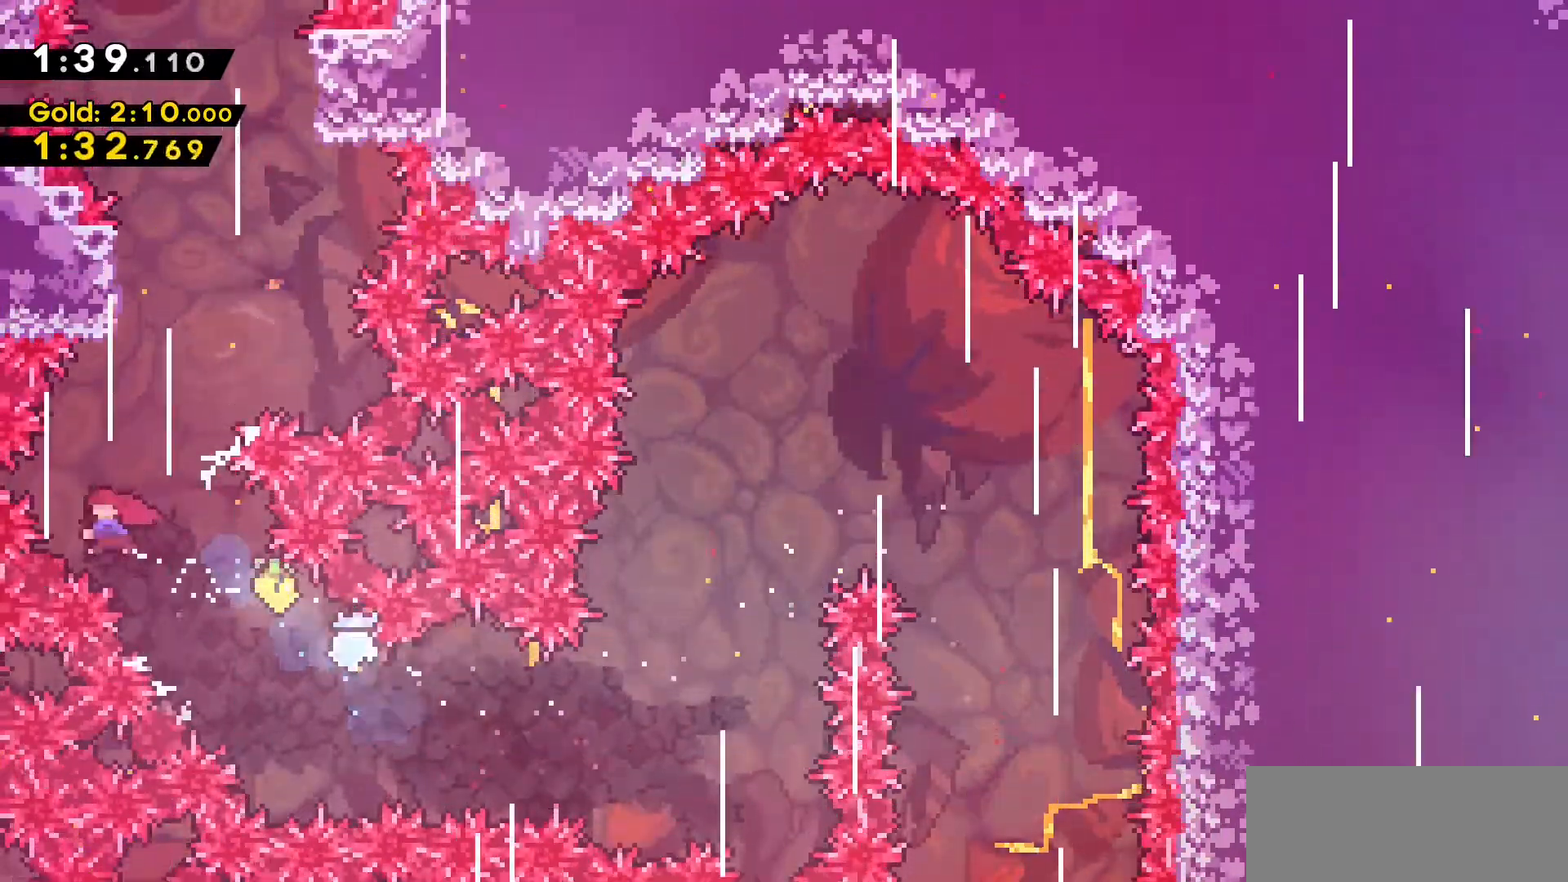
{"keys": ["d"], "events": [[16, "a", "up"], [16, "dash", "down"], [250, "jump2", "down"], [333, "dash", "up"], [383, "w", "up"], [433, "jump2", "up"], [483, "d", "down"]]}
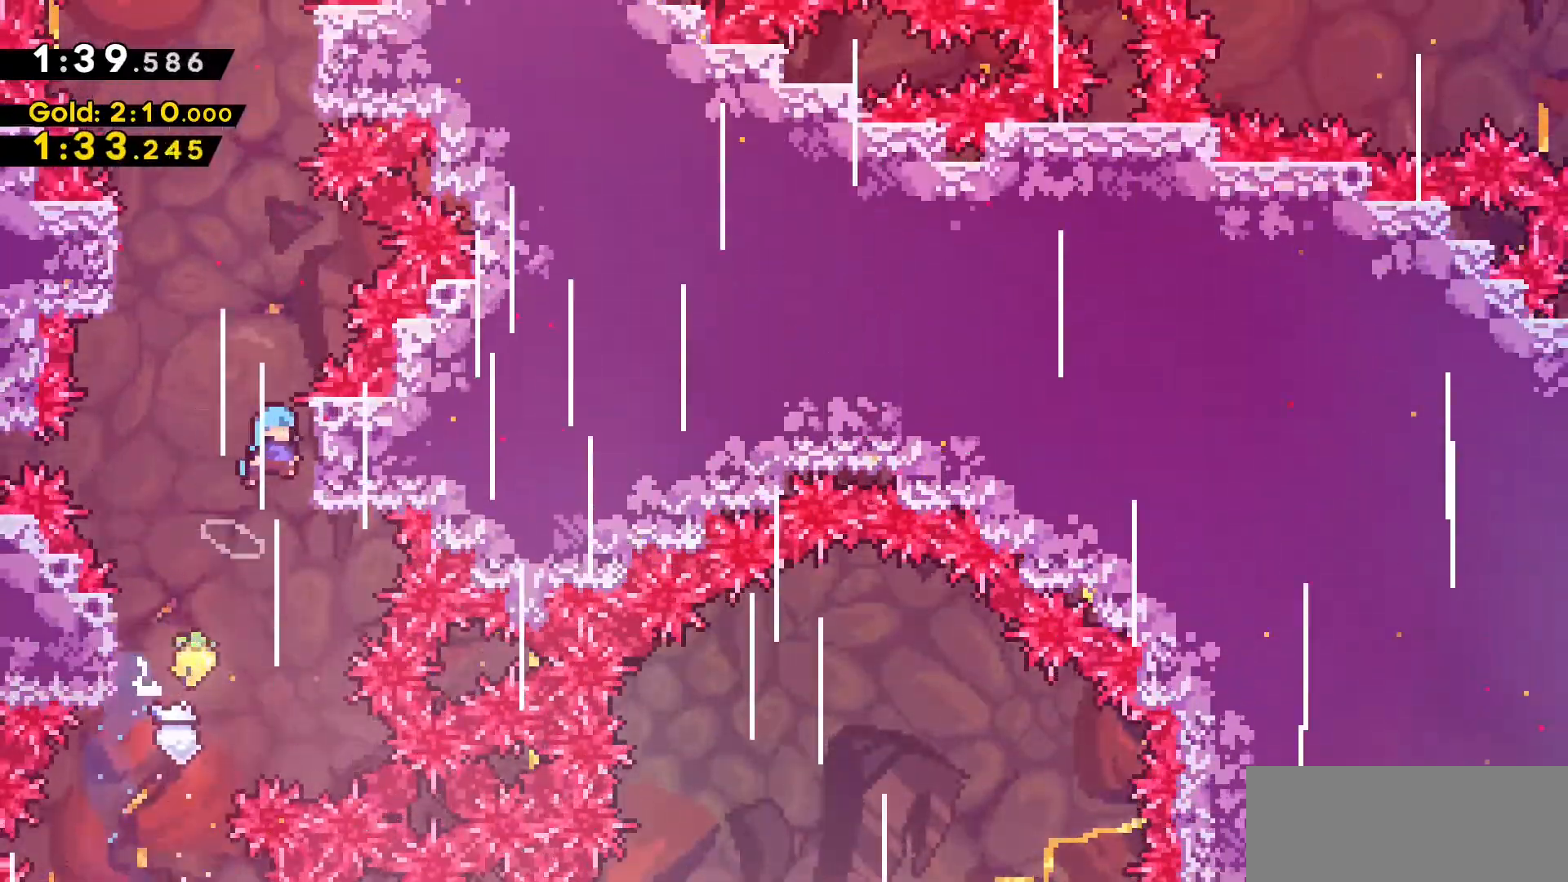
{"keys": ["a", "grab", "jump2"], "events": [[66, "grab", "down"], [400, "a", "down"], [400, "d", "up"], [400, "jump2", "down"]]}
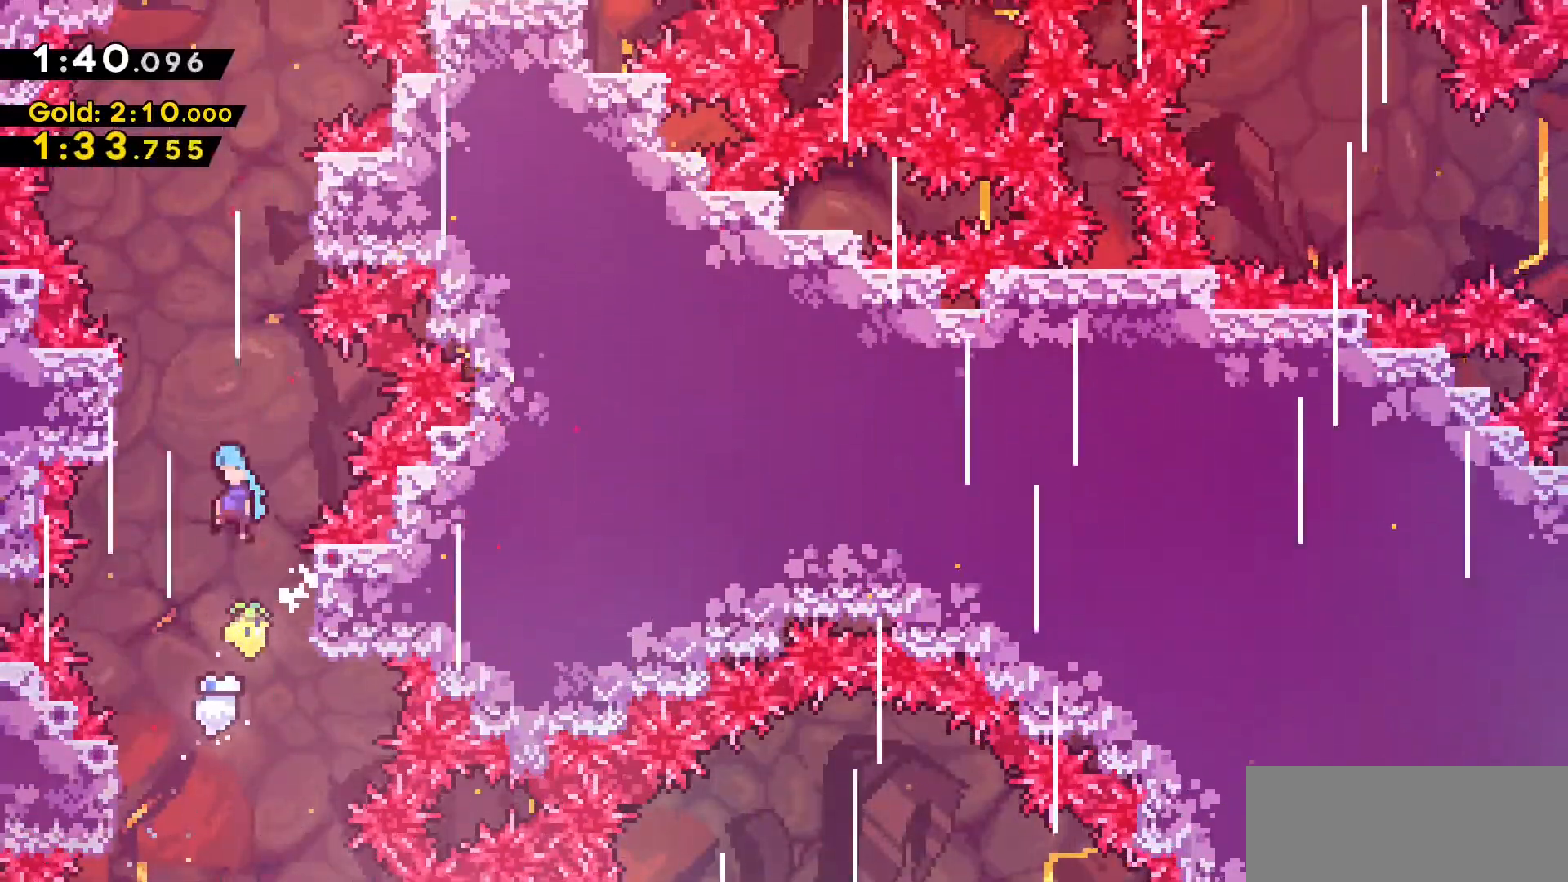
{"keys": ["d", "grab", "jump2"], "events": [[233, "jump2", "up"], [366, "a", "up"], [366, "d", "down"], [416, "jump2", "down"]]}
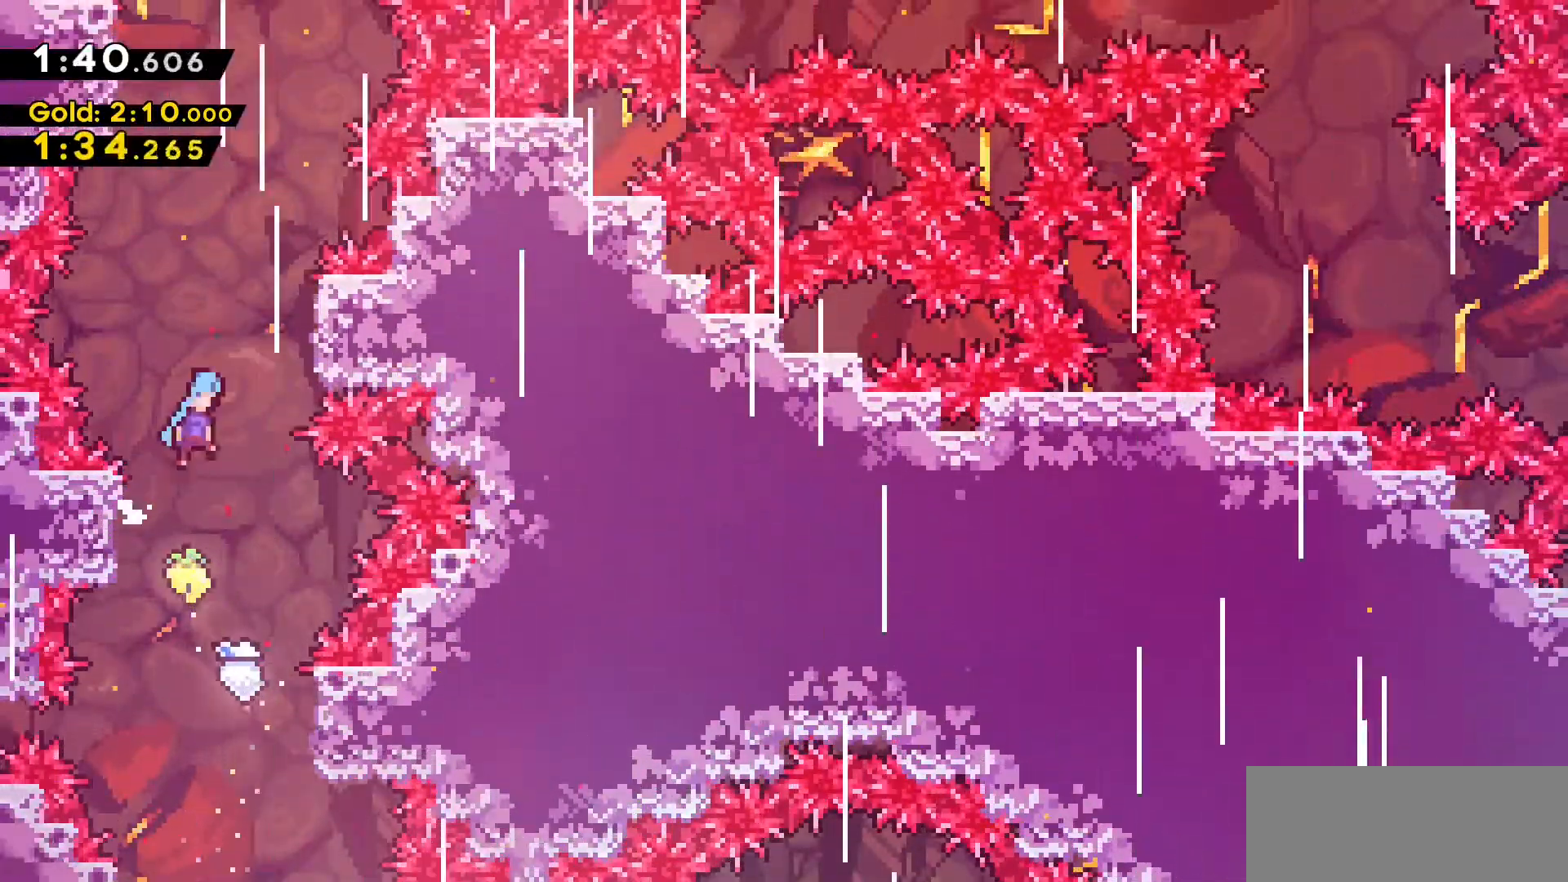
{"keys": ["a", "grab", "jump2"], "events": [[233, "jump2", "up"], [433, "a", "down"], [433, "jump2", "down"], [466, "d", "up"]]}
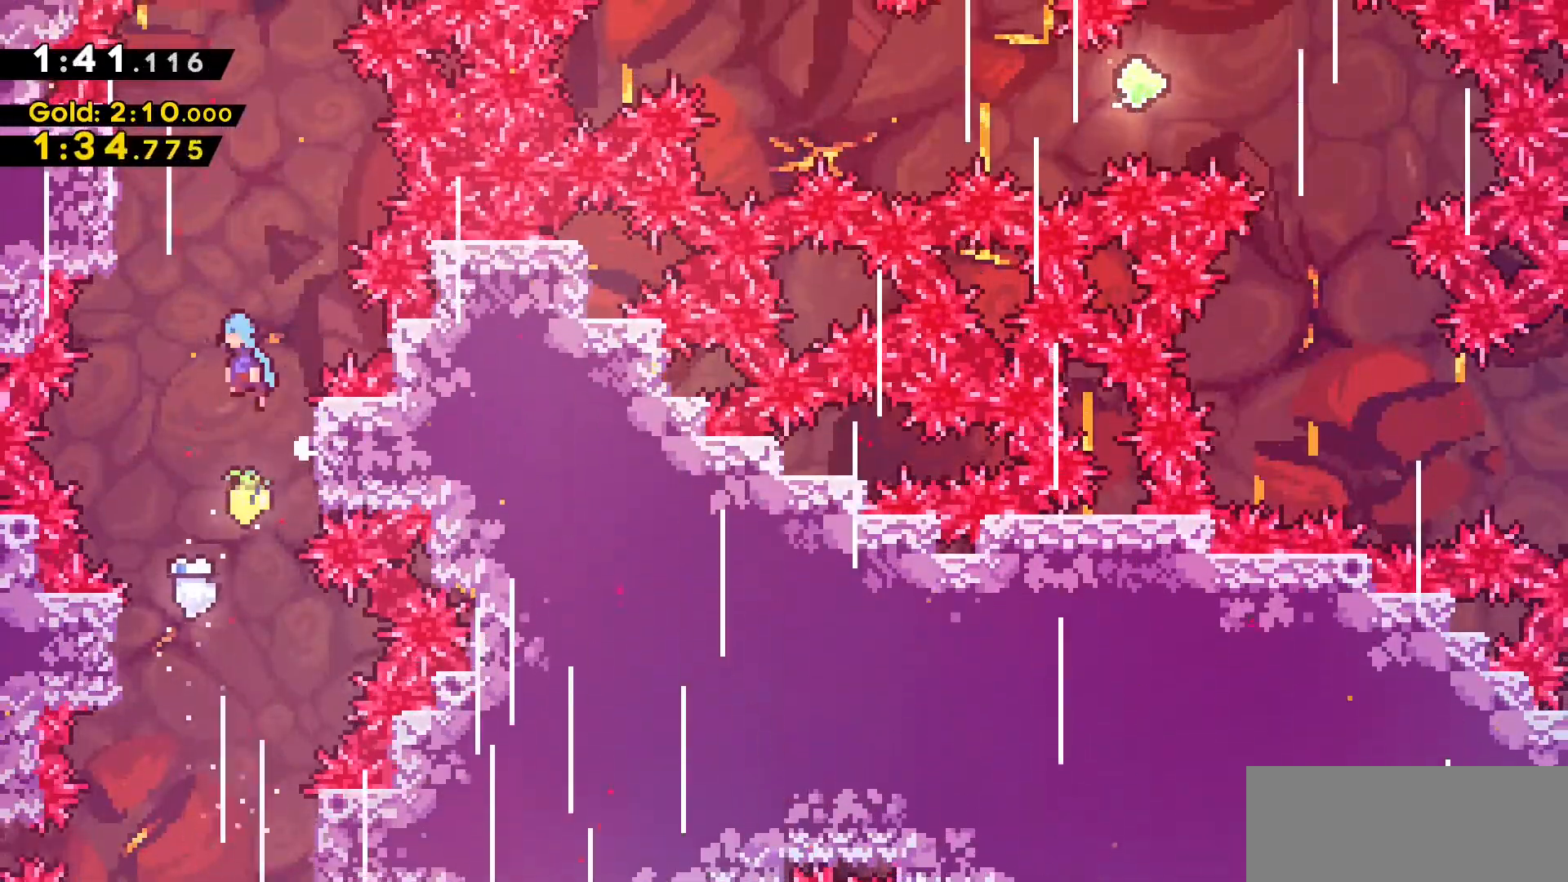
{"keys": ["a", "grab", "w"], "events": [[166, "w", "down"], [300, "jump2", "up"]]}
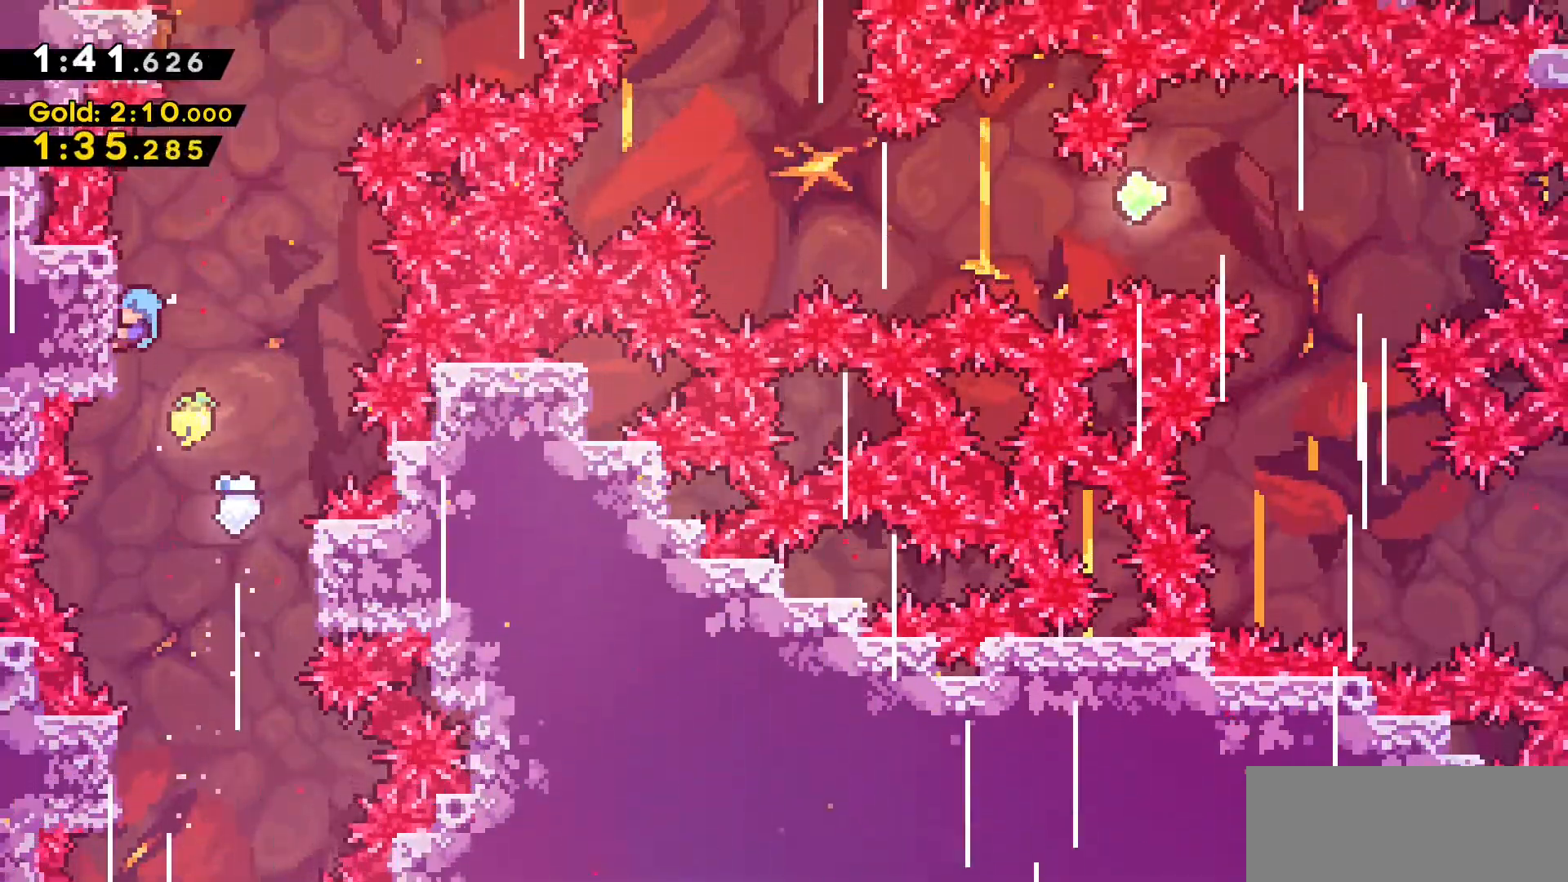
{"keys": ["a", "grab", "jump2", "w"], "events": [[33, "a", "up"], [266, "d", "down"], [383, "jump2", "down"], [450, "a", "down"], [500, "d", "up"]]}